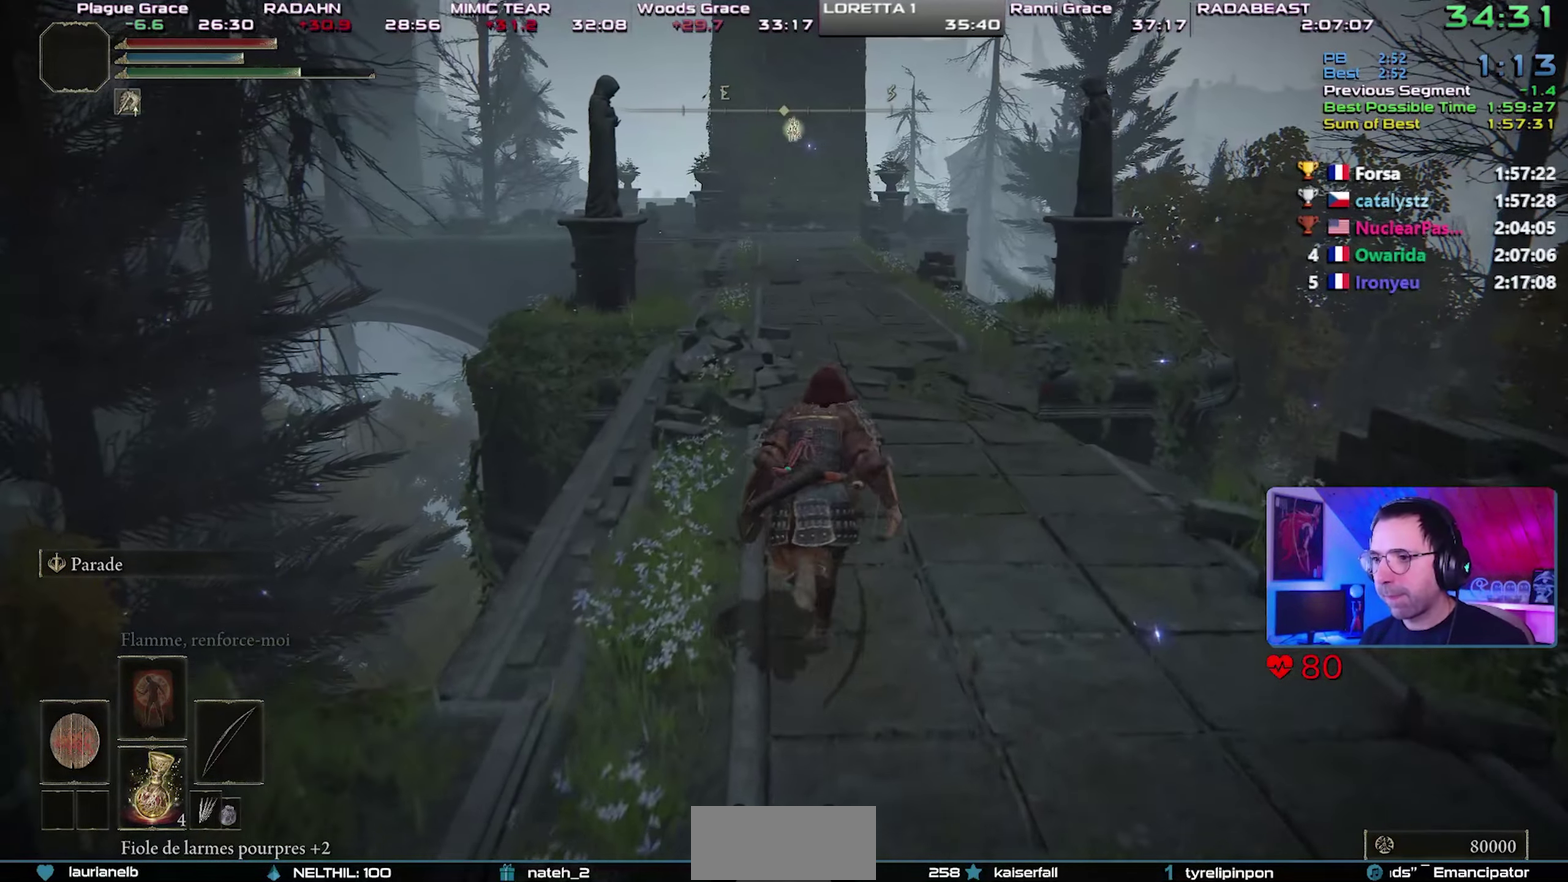
Gameplay with a controller (PlayStation layout); each line is a JSON object with the inputs held at the frame after it. "button_events" lists button changes between this image and that frame as [ms after this image, input, new state], when the widget could be followed in between (sticks are given only as held states). This overlay highlights the sticks when they move; stick clicks (R3) are not distinguishable. This document gives stick clicks only as held states, not as events. Not read: R1.
{"buttons": ["CIRCLE"], "left_stick": "up", "right_stick": "center", "button_events": []}
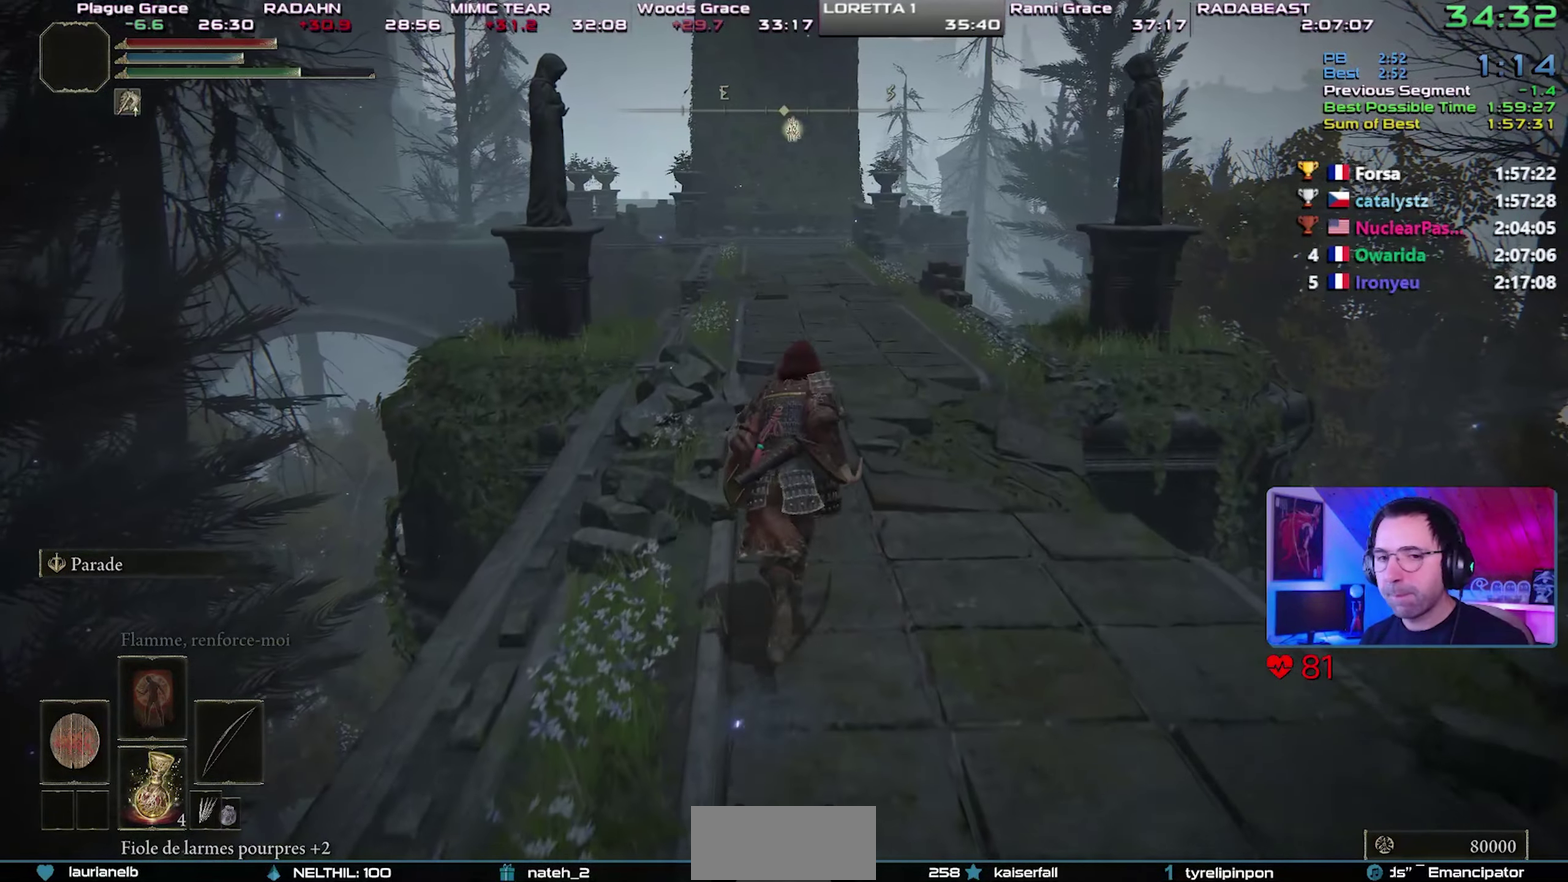
{"buttons": ["CIRCLE"], "left_stick": "up", "right_stick": "center", "button_events": []}
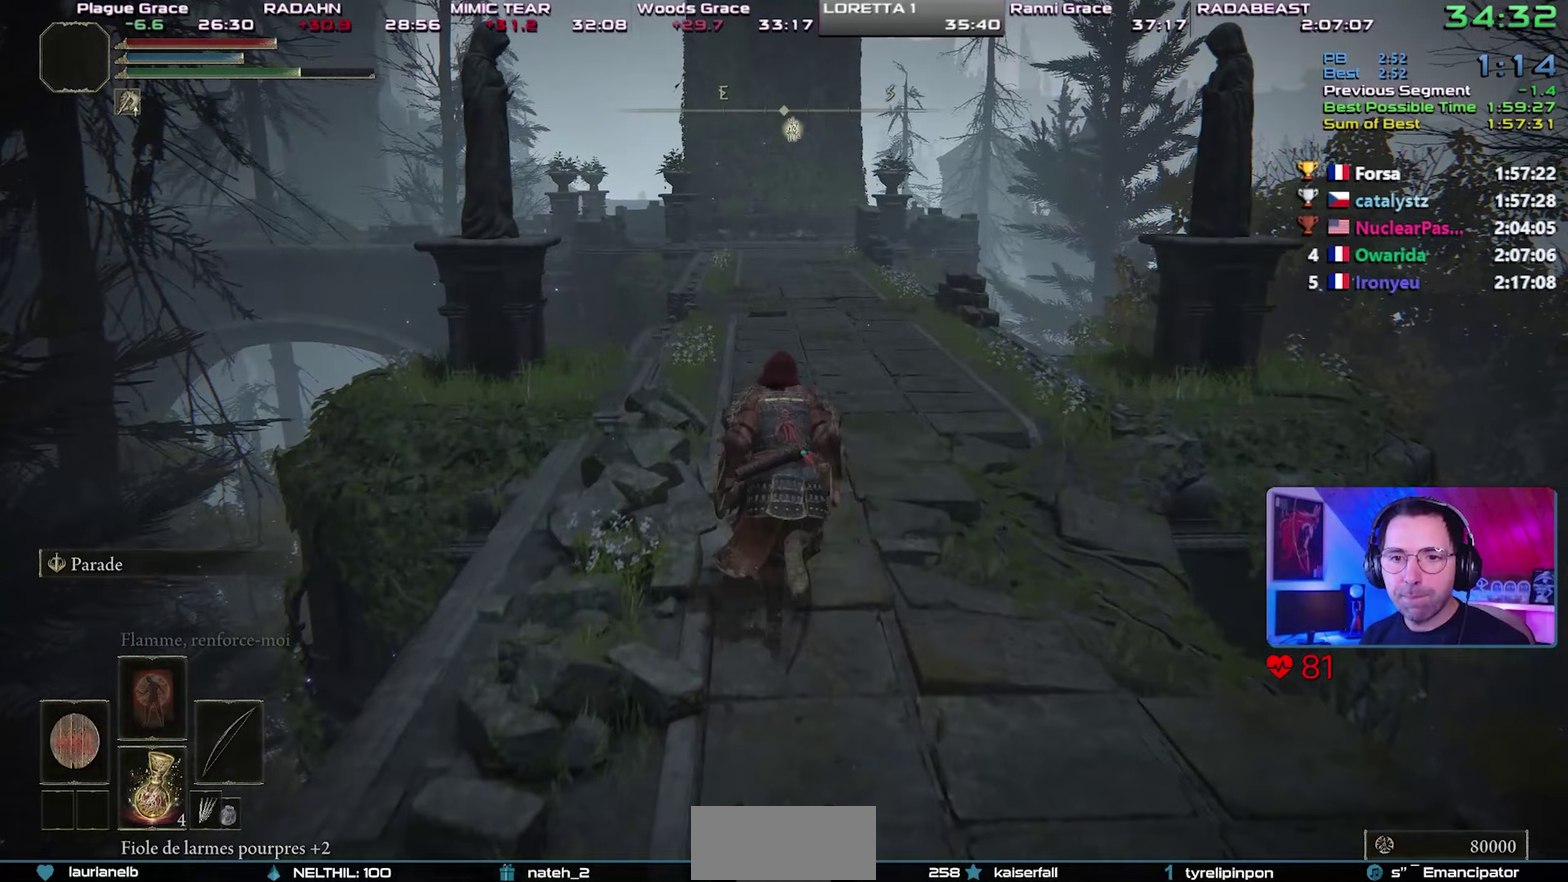
{"buttons": ["CIRCLE"], "left_stick": "up", "right_stick": "center", "button_events": []}
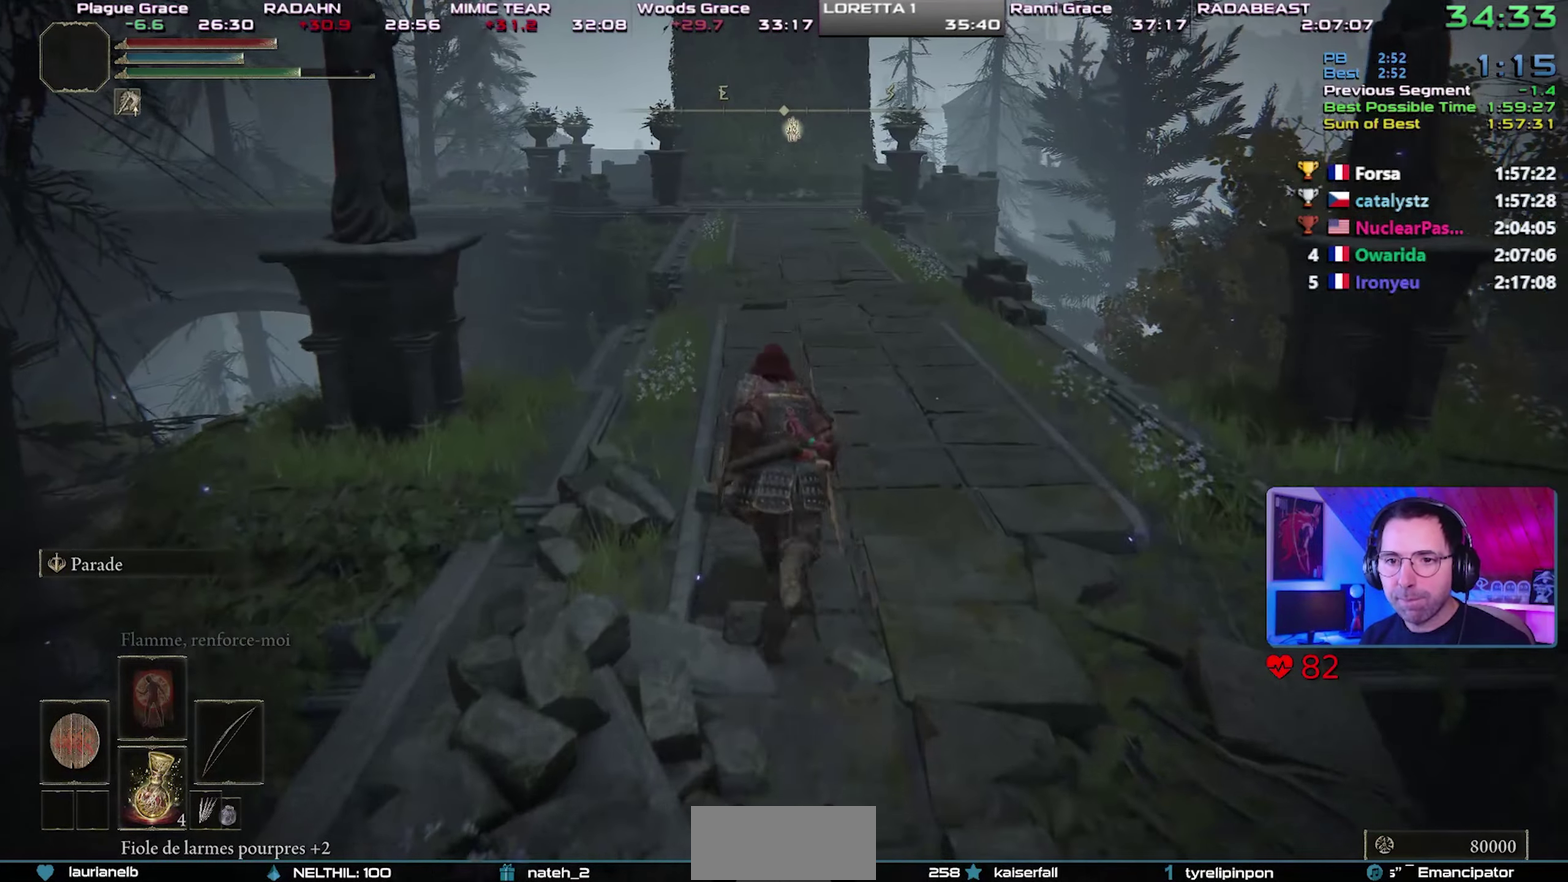
{"buttons": ["CIRCLE"], "left_stick": "up", "right_stick": "center", "button_events": []}
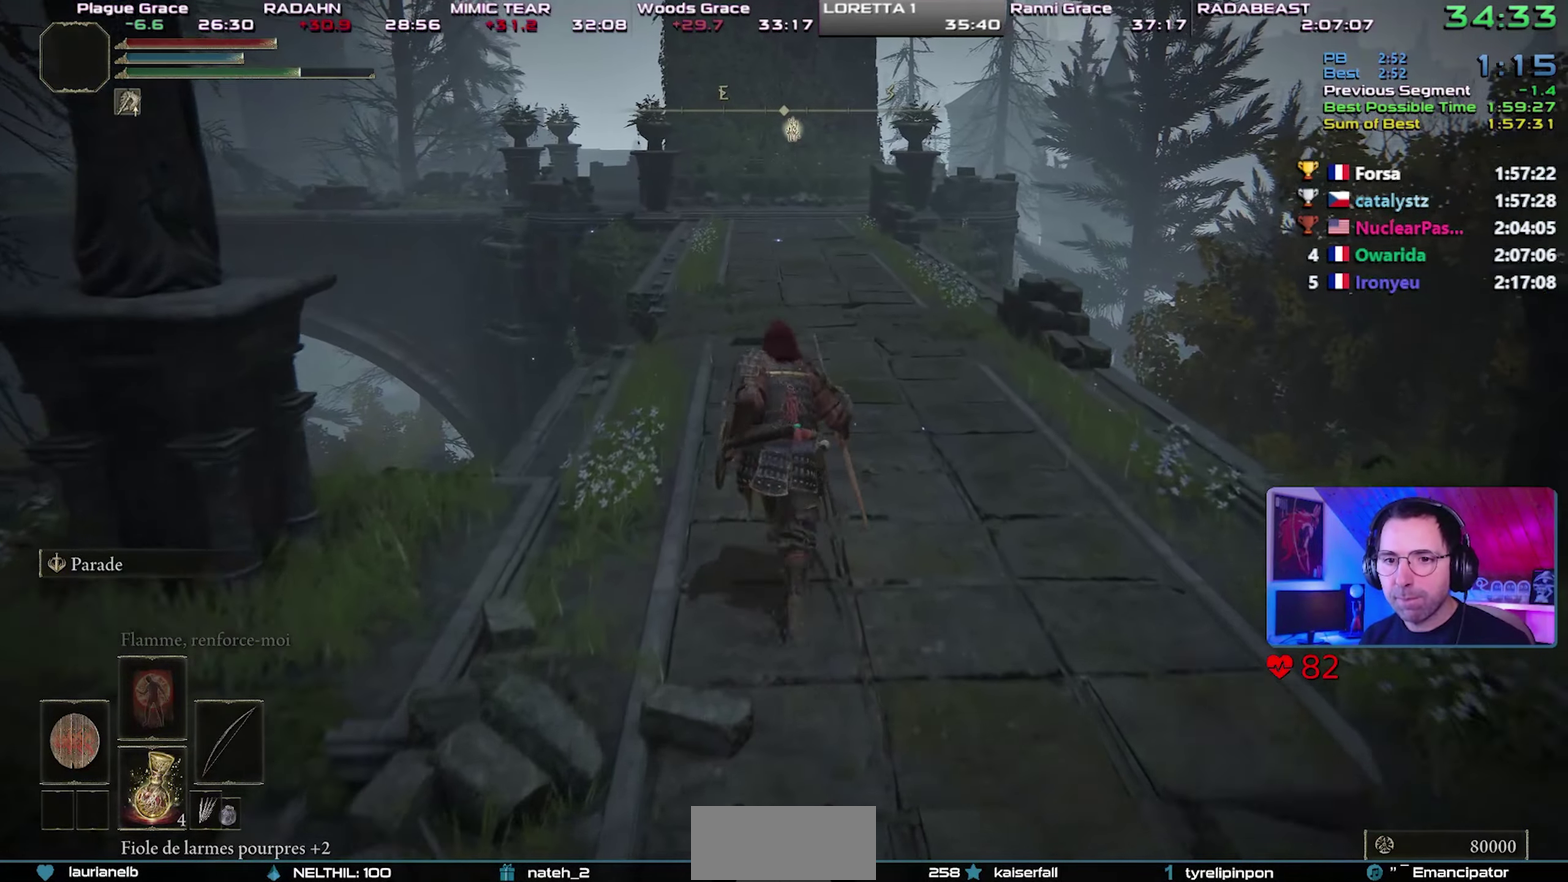
{"buttons": ["CIRCLE"], "left_stick": "up", "right_stick": "center", "button_events": []}
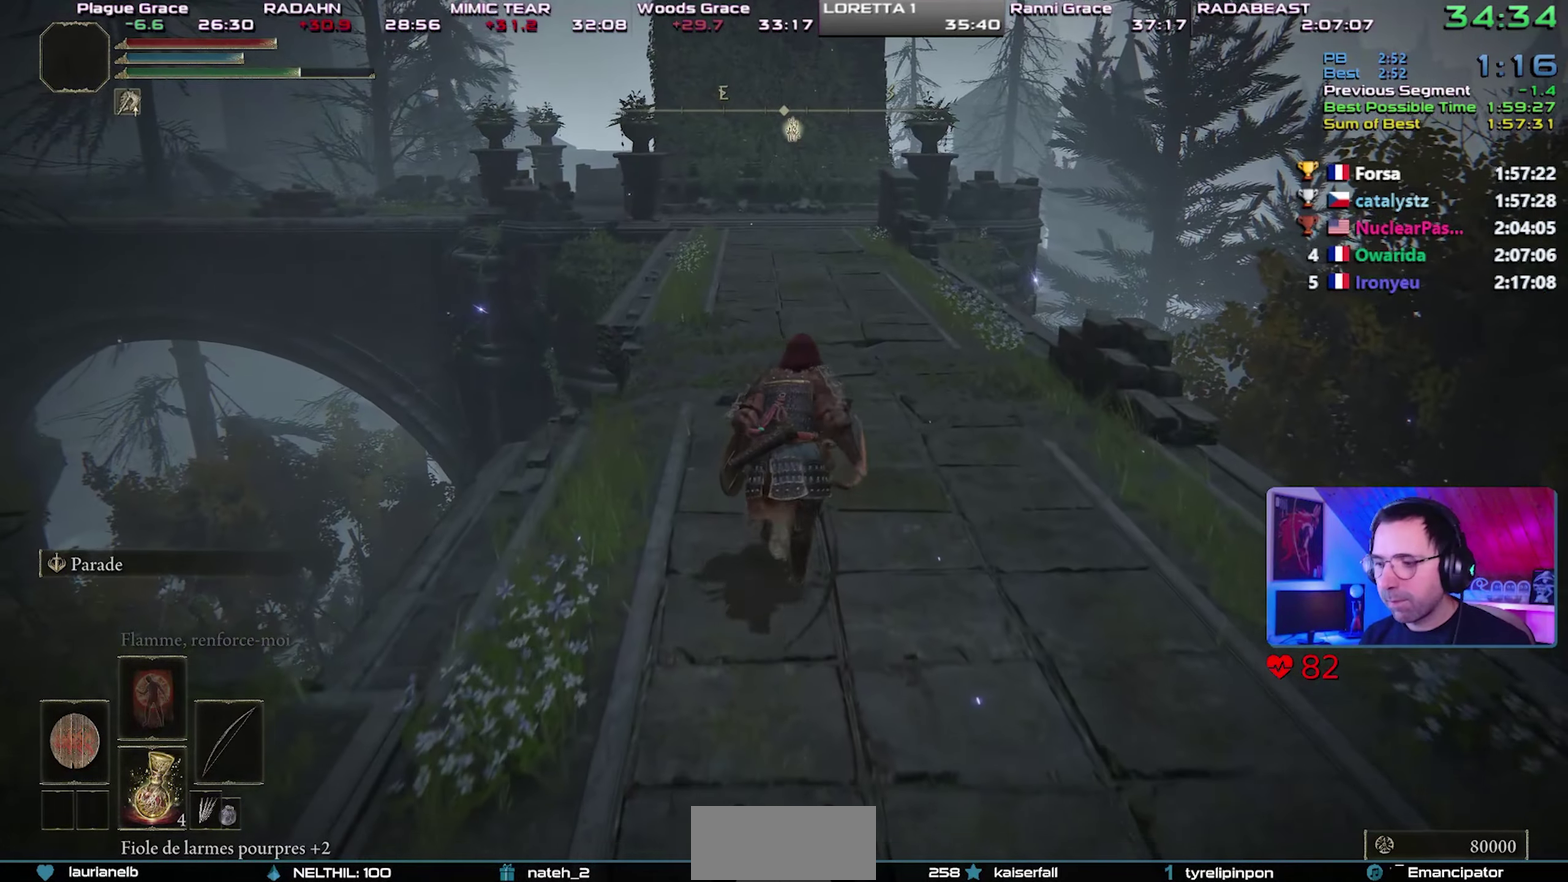
{"buttons": ["CIRCLE"], "left_stick": "up-right", "right_stick": "center", "button_events": []}
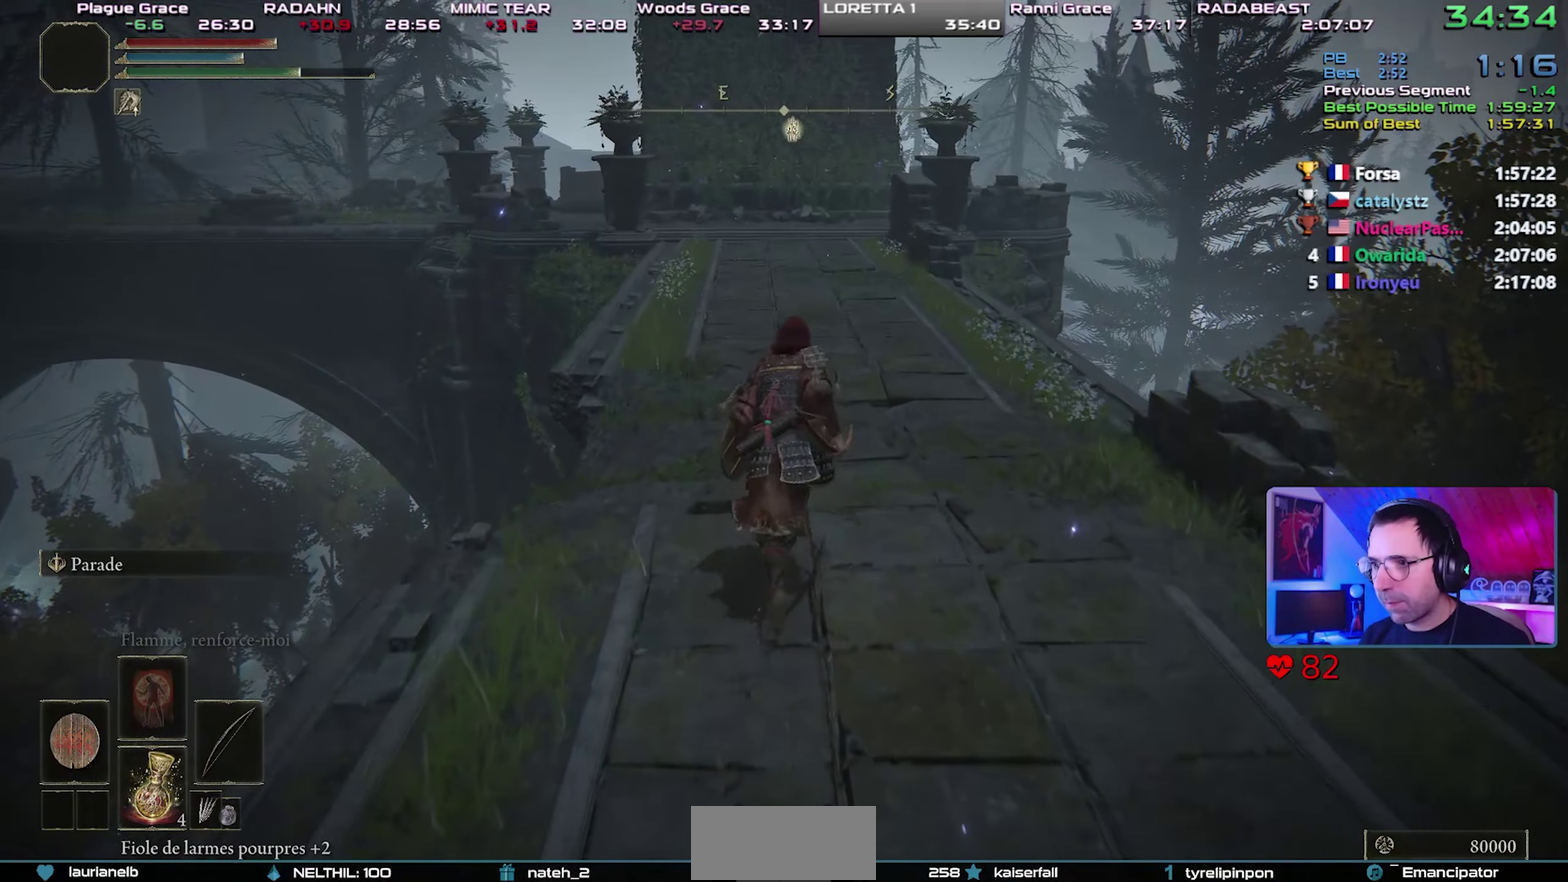
{"buttons": ["CIRCLE"], "left_stick": "up-right", "right_stick": "center", "button_events": []}
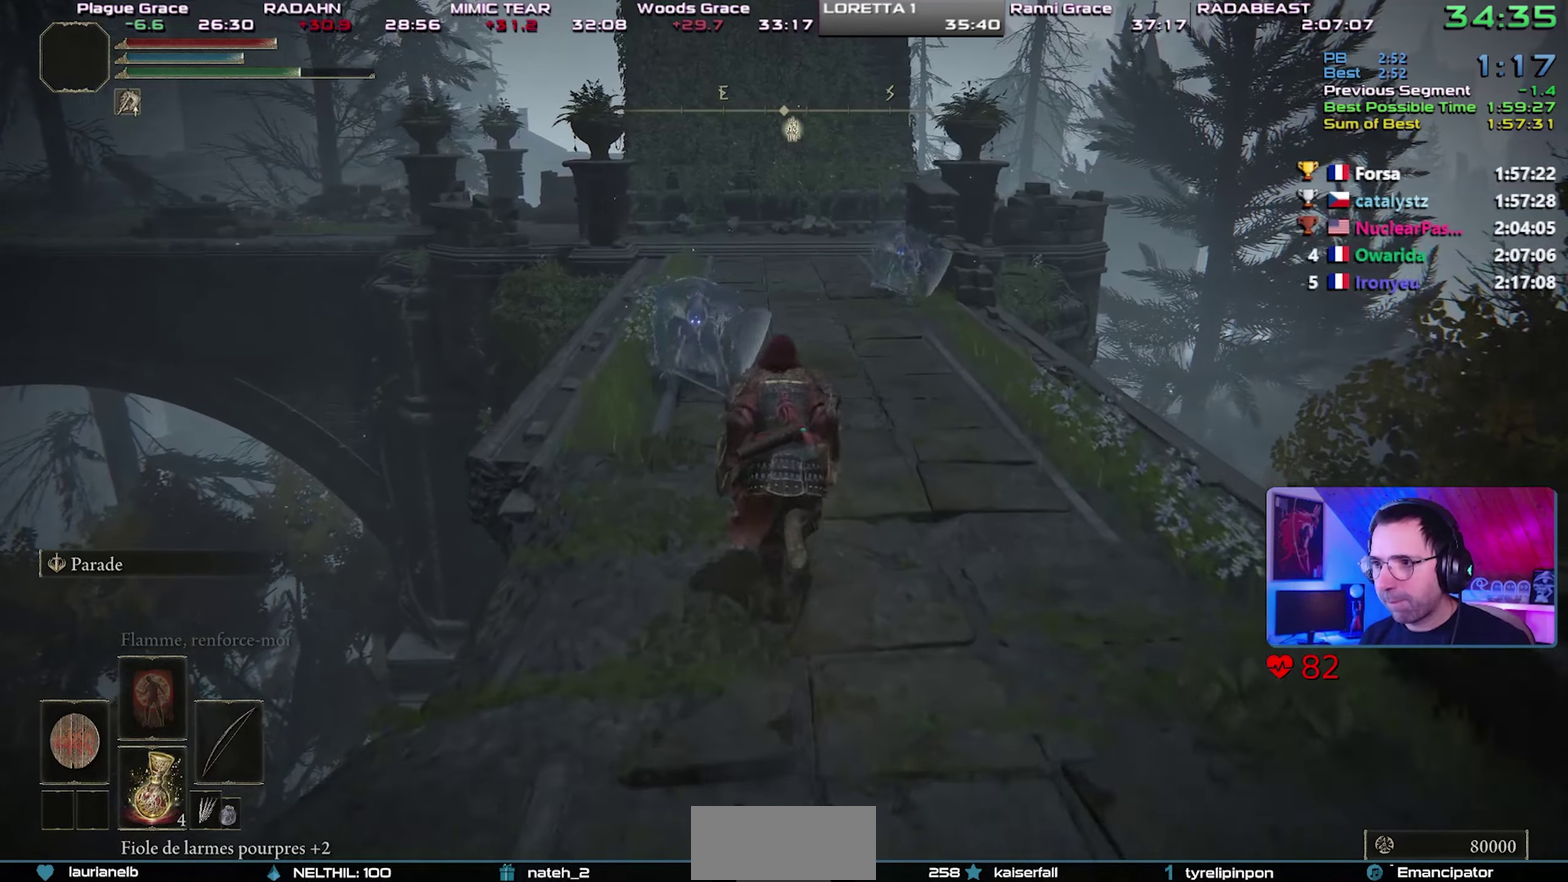
{"buttons": ["CIRCLE"], "left_stick": "up-right", "right_stick": "center", "button_events": []}
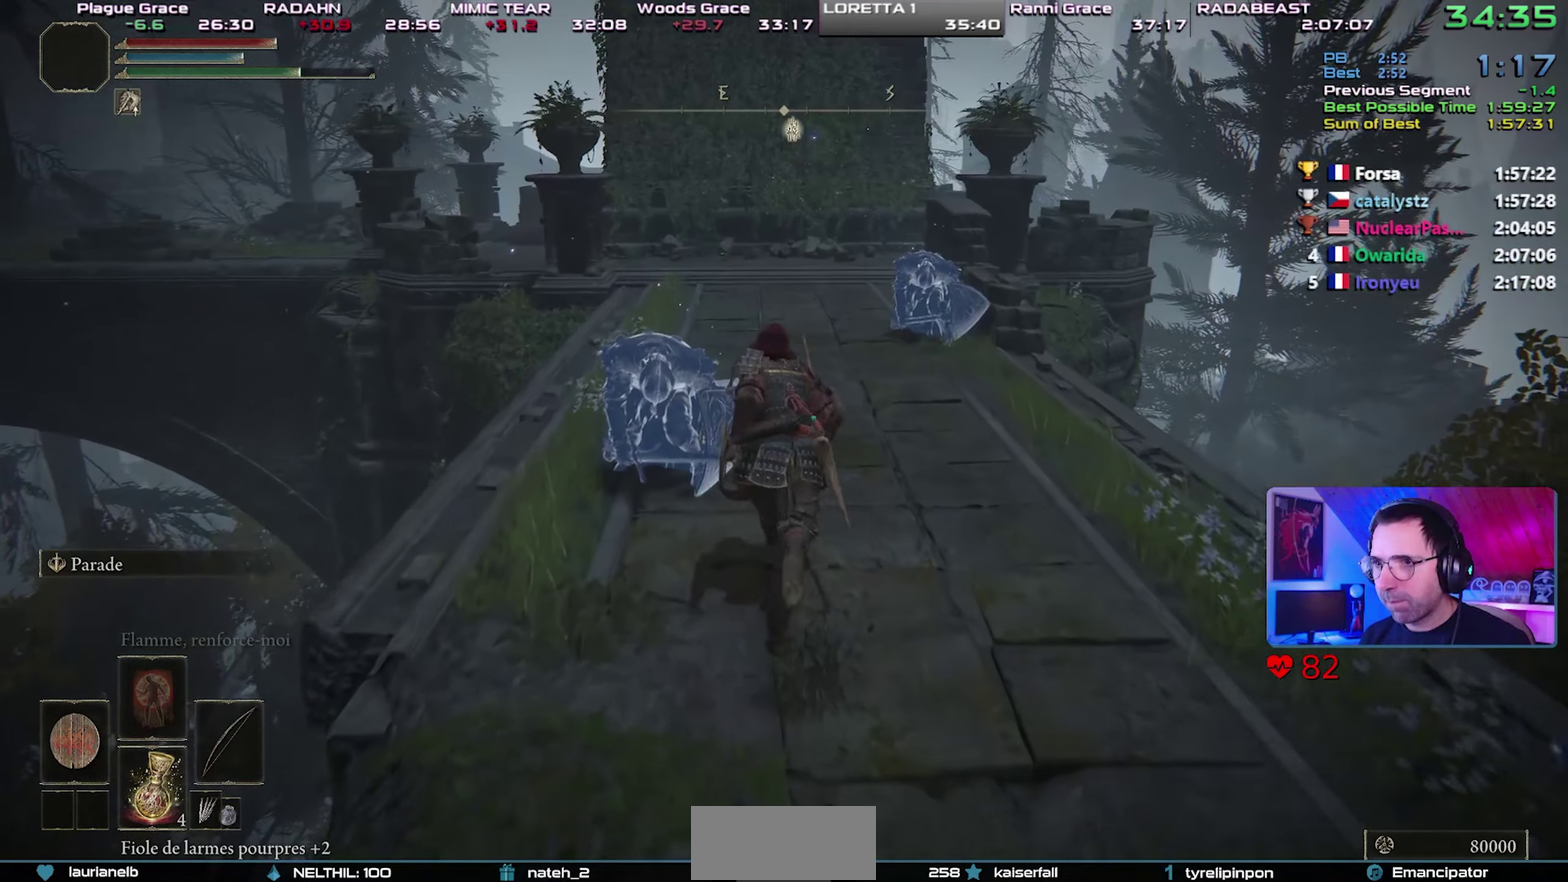
{"buttons": ["CIRCLE"], "left_stick": "up", "right_stick": "center", "button_events": []}
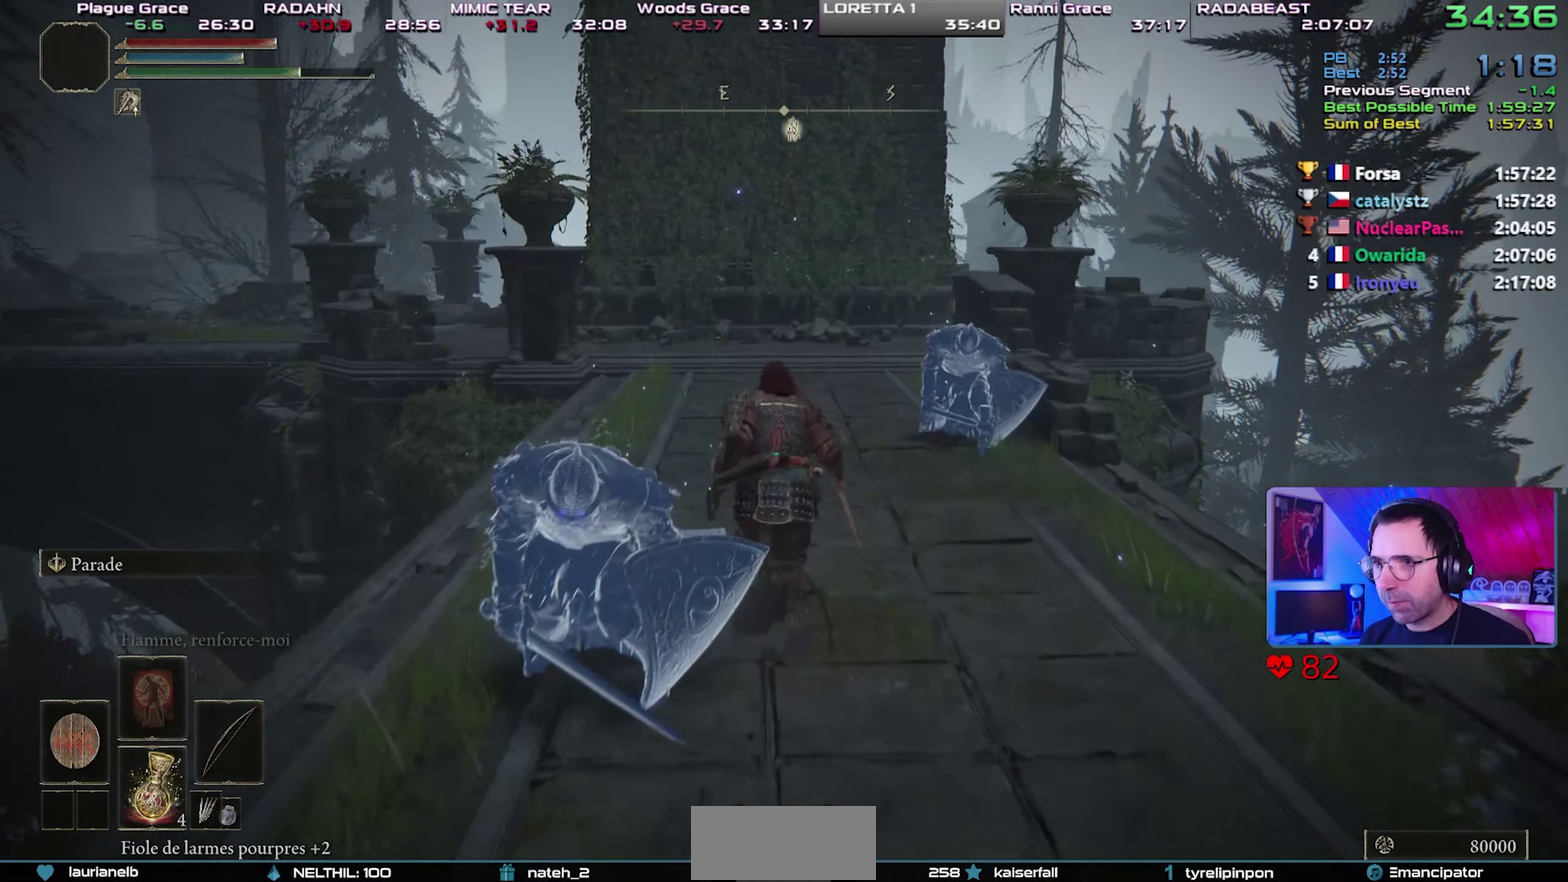
{"buttons": ["CIRCLE"], "left_stick": "up", "right_stick": "center", "button_events": []}
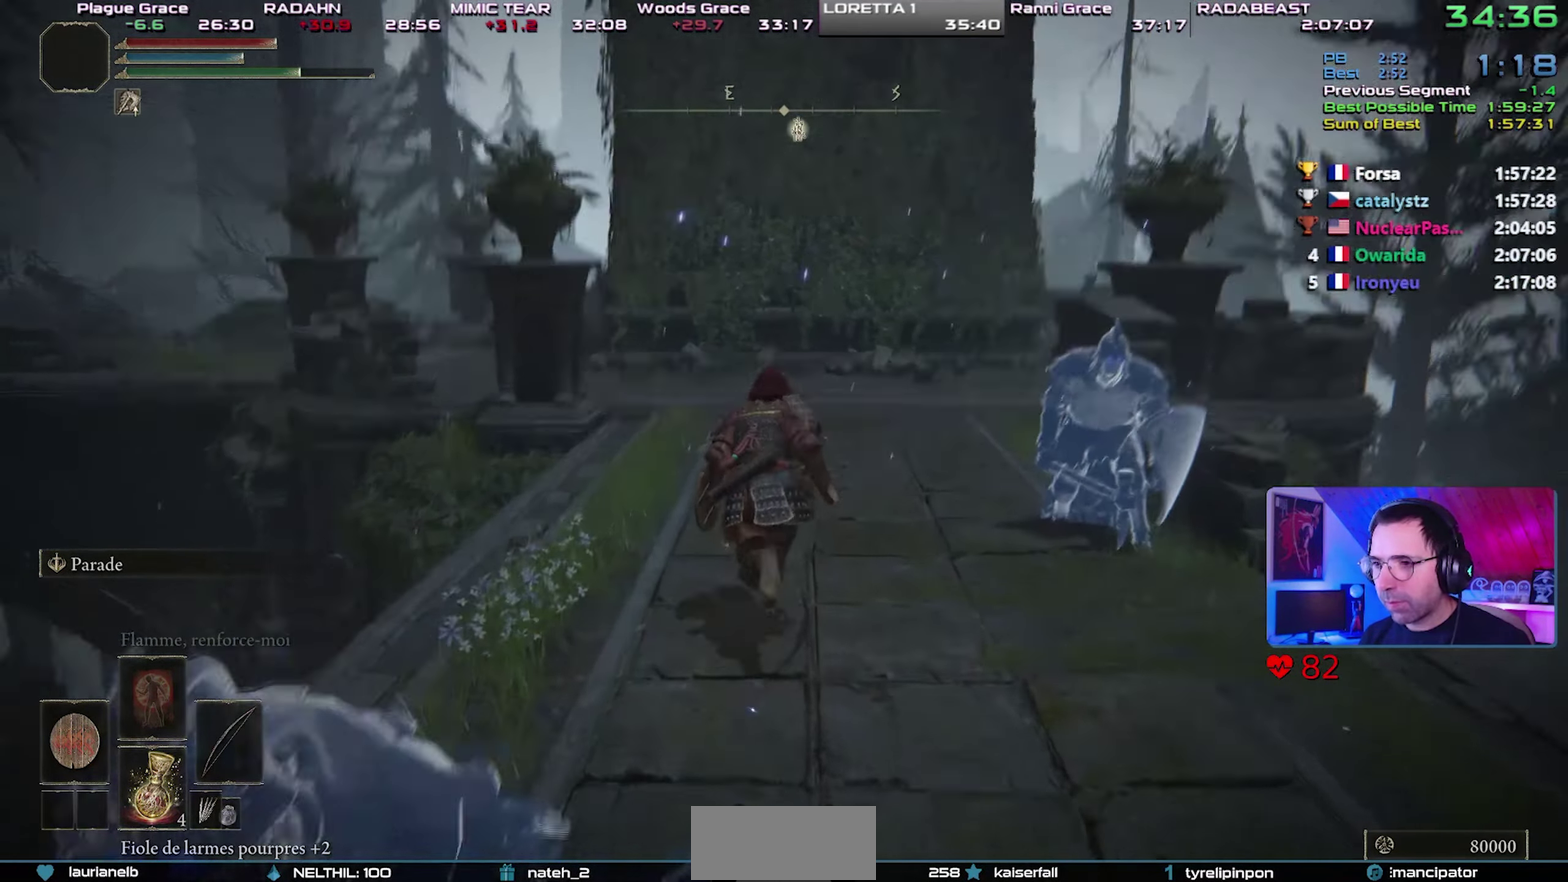
{"buttons": ["CIRCLE"], "left_stick": "up-left", "right_stick": "center", "button_events": []}
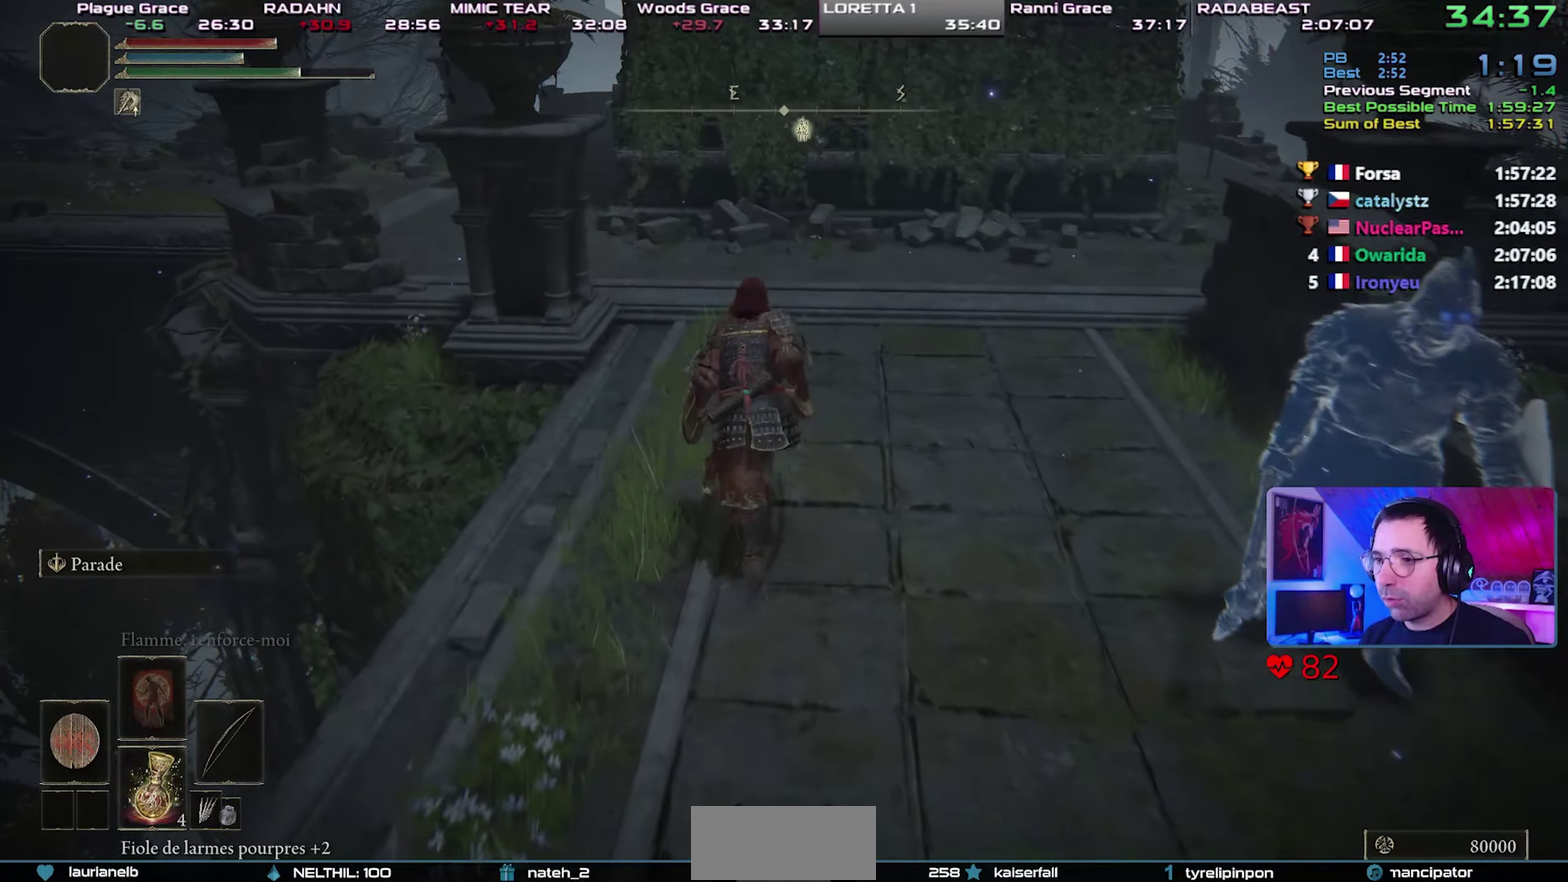
{"buttons": ["CIRCLE"], "left_stick": "up-left", "right_stick": "center", "button_events": []}
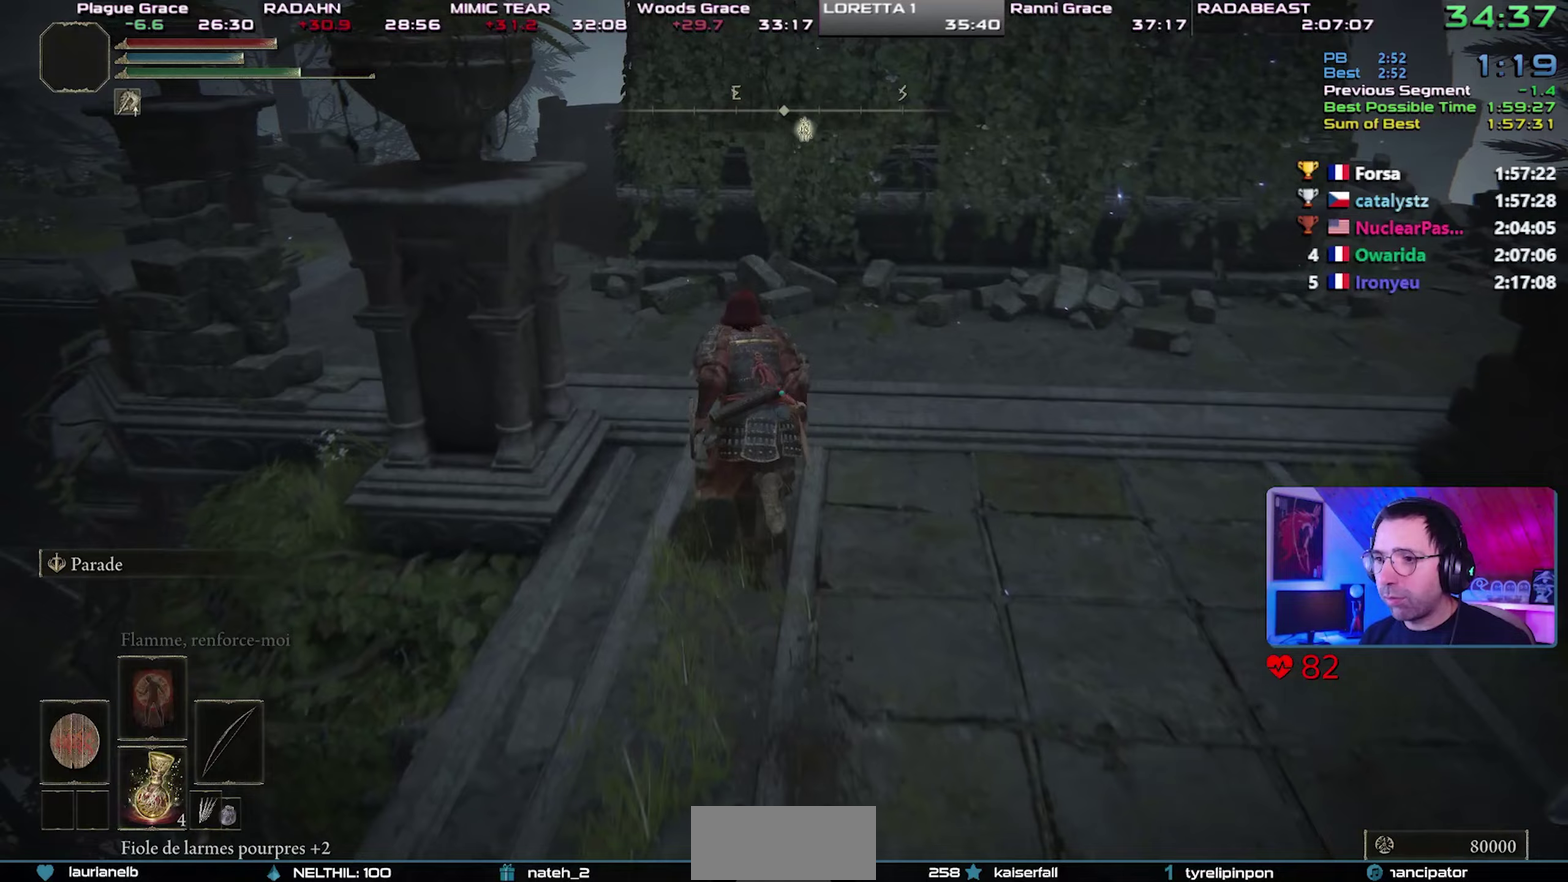
{"buttons": ["CIRCLE"], "left_stick": "up-left", "right_stick": "center", "button_events": []}
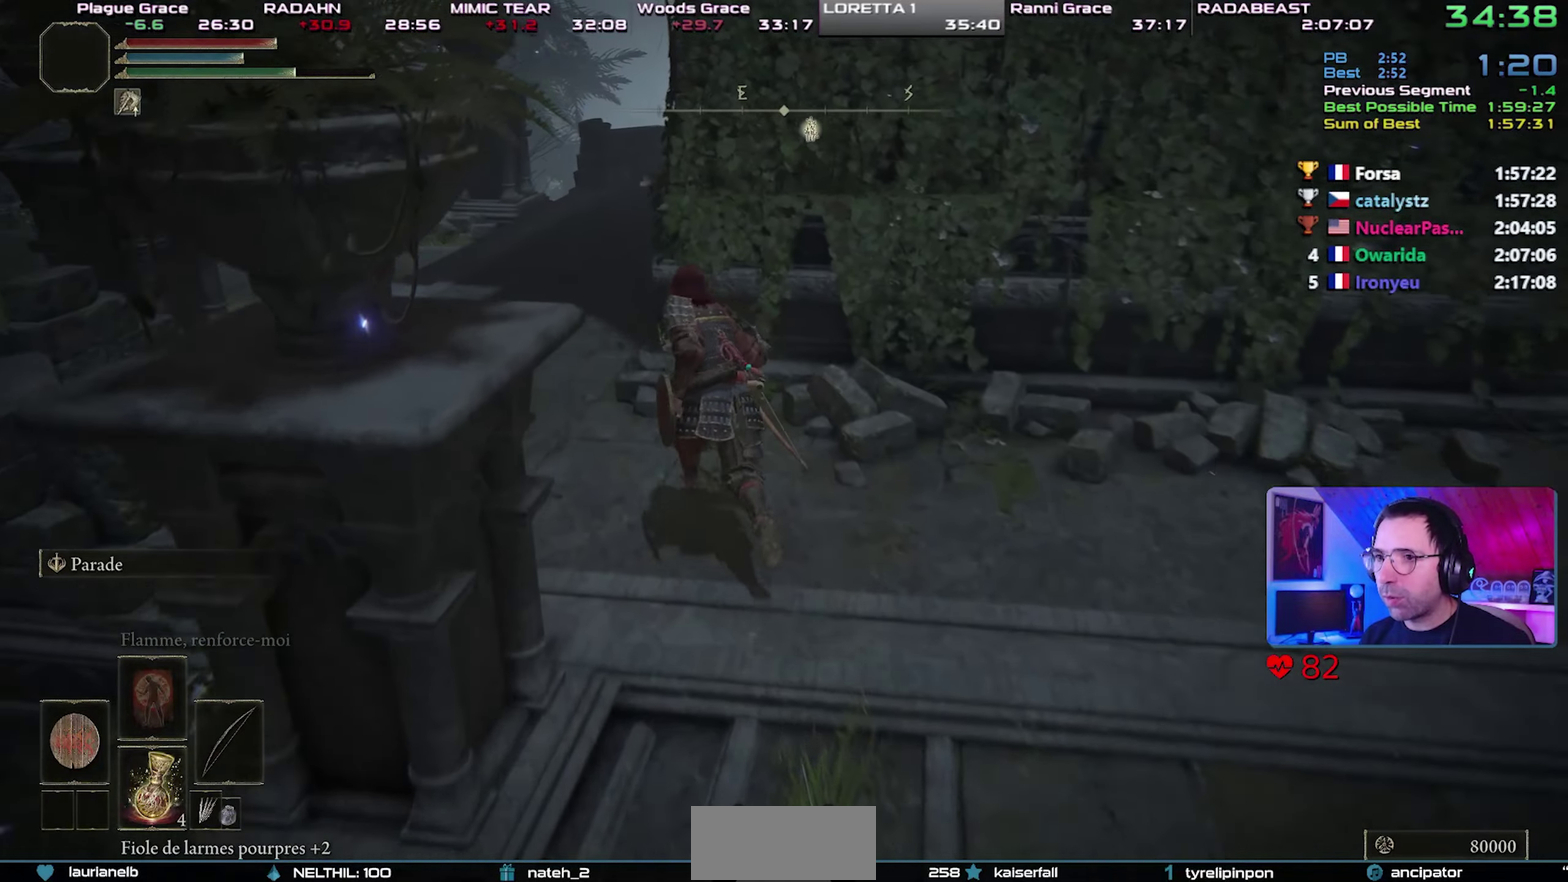
{"buttons": ["CIRCLE"], "left_stick": "up-left", "right_stick": "center", "button_events": []}
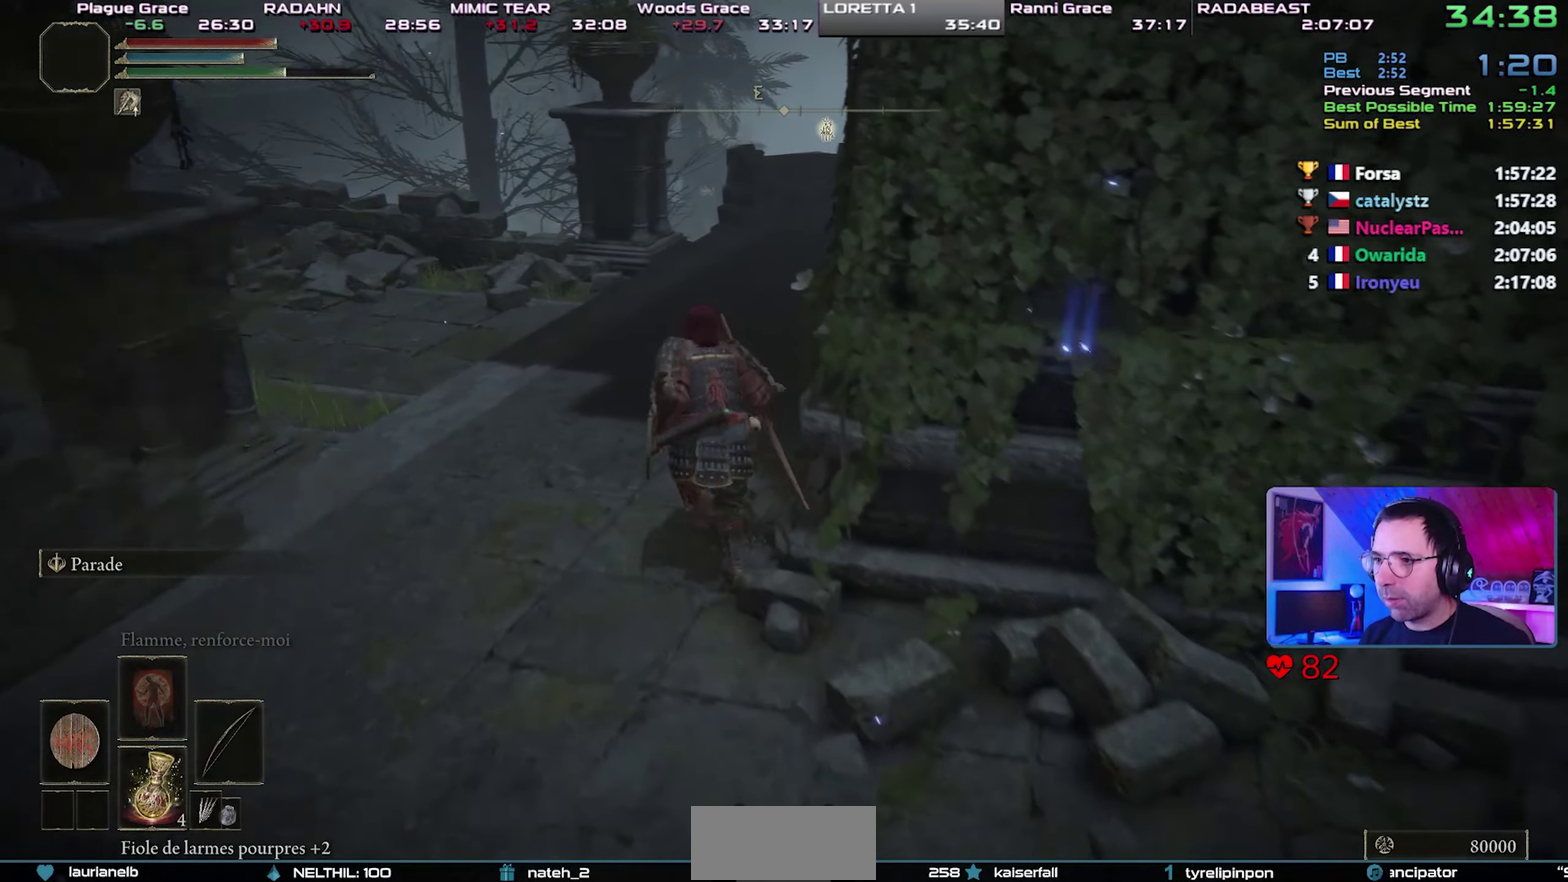
{"buttons": ["CIRCLE"], "left_stick": "up-left", "right_stick": "center", "button_events": []}
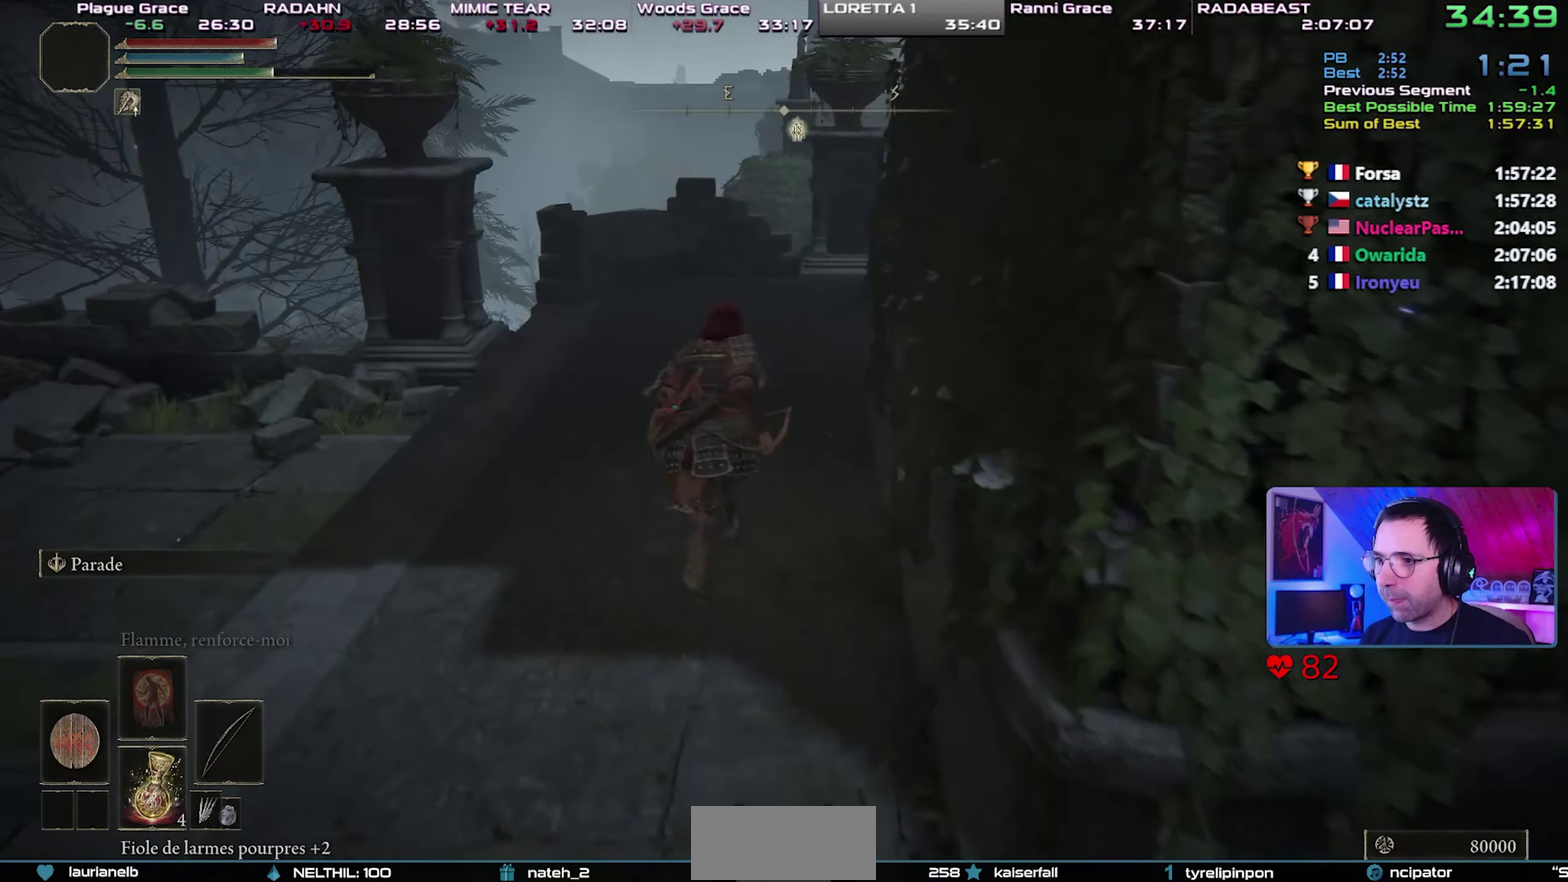
{"buttons": ["CIRCLE"], "left_stick": "up-left", "right_stick": "center", "button_events": []}
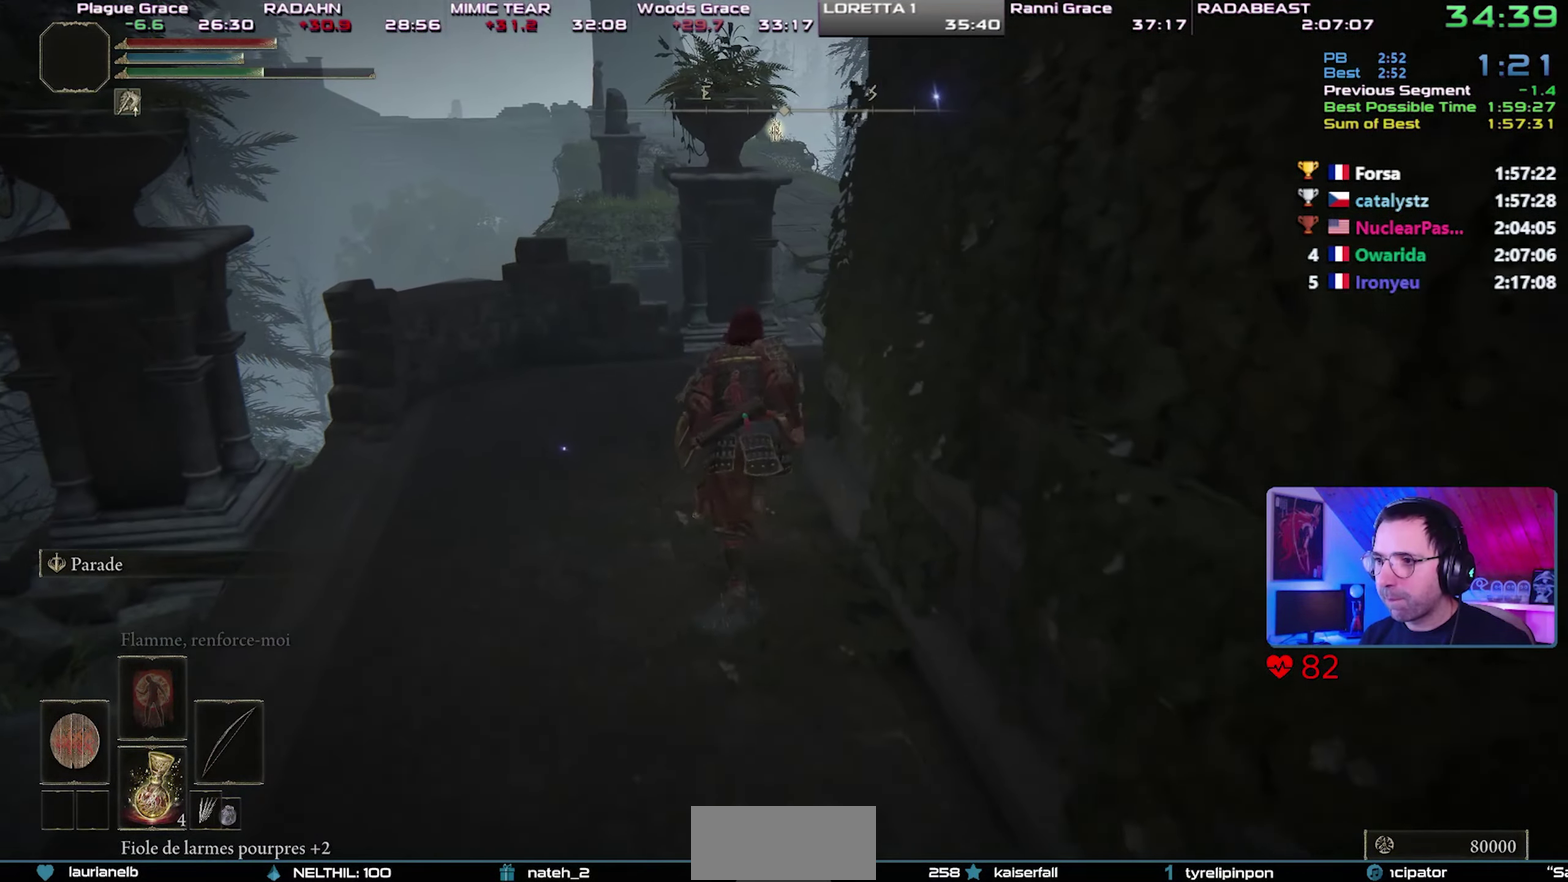
{"buttons": ["CIRCLE"], "left_stick": "up-left", "right_stick": "center", "button_events": []}
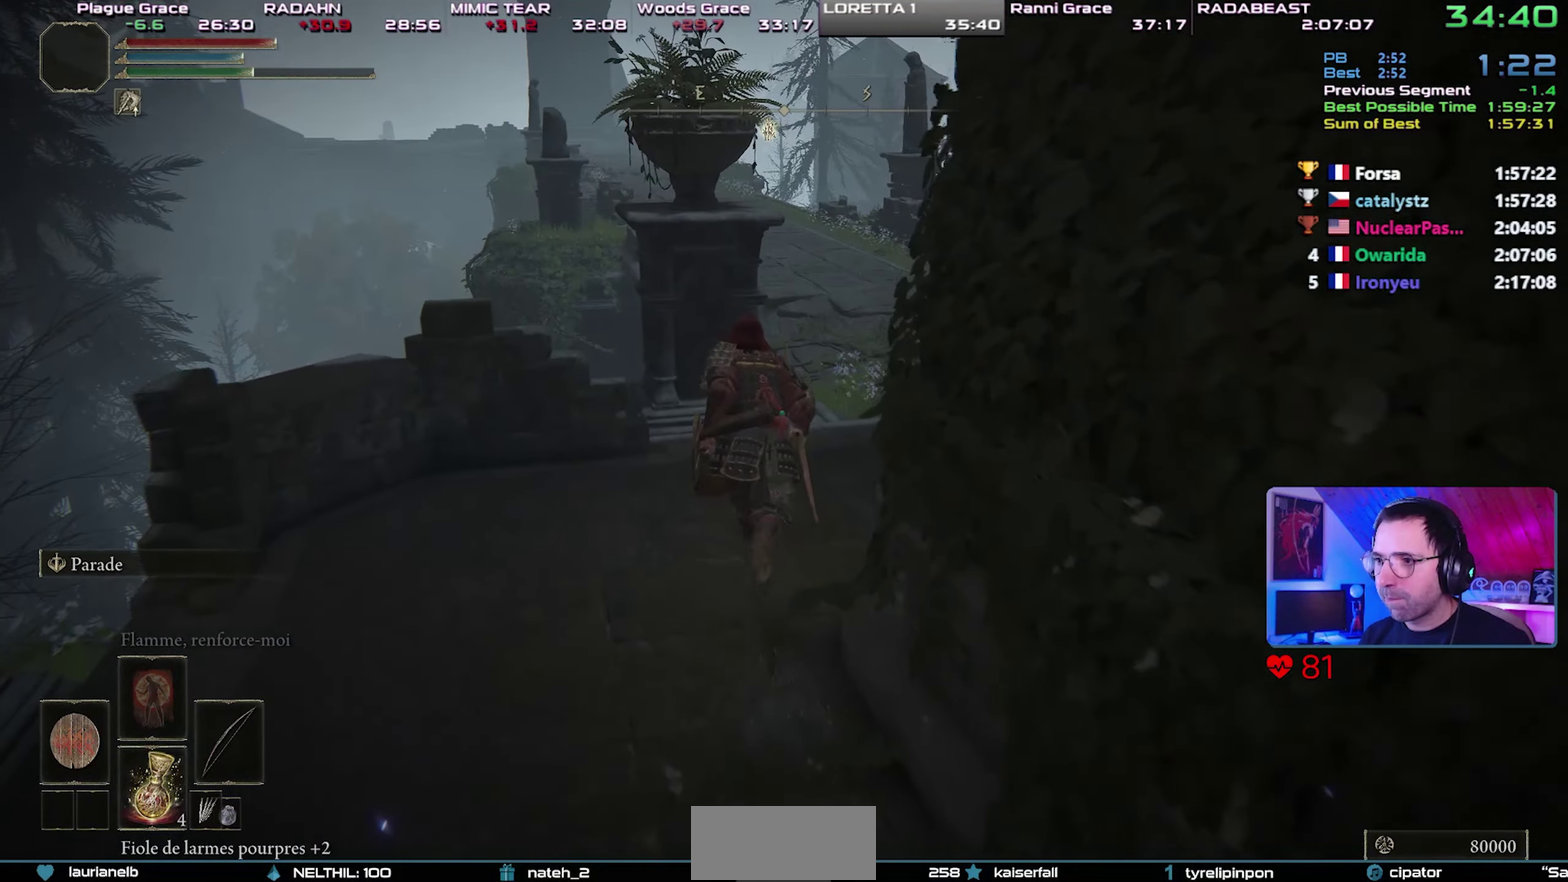
{"buttons": ["CIRCLE"], "left_stick": "up-right", "right_stick": "center", "button_events": []}
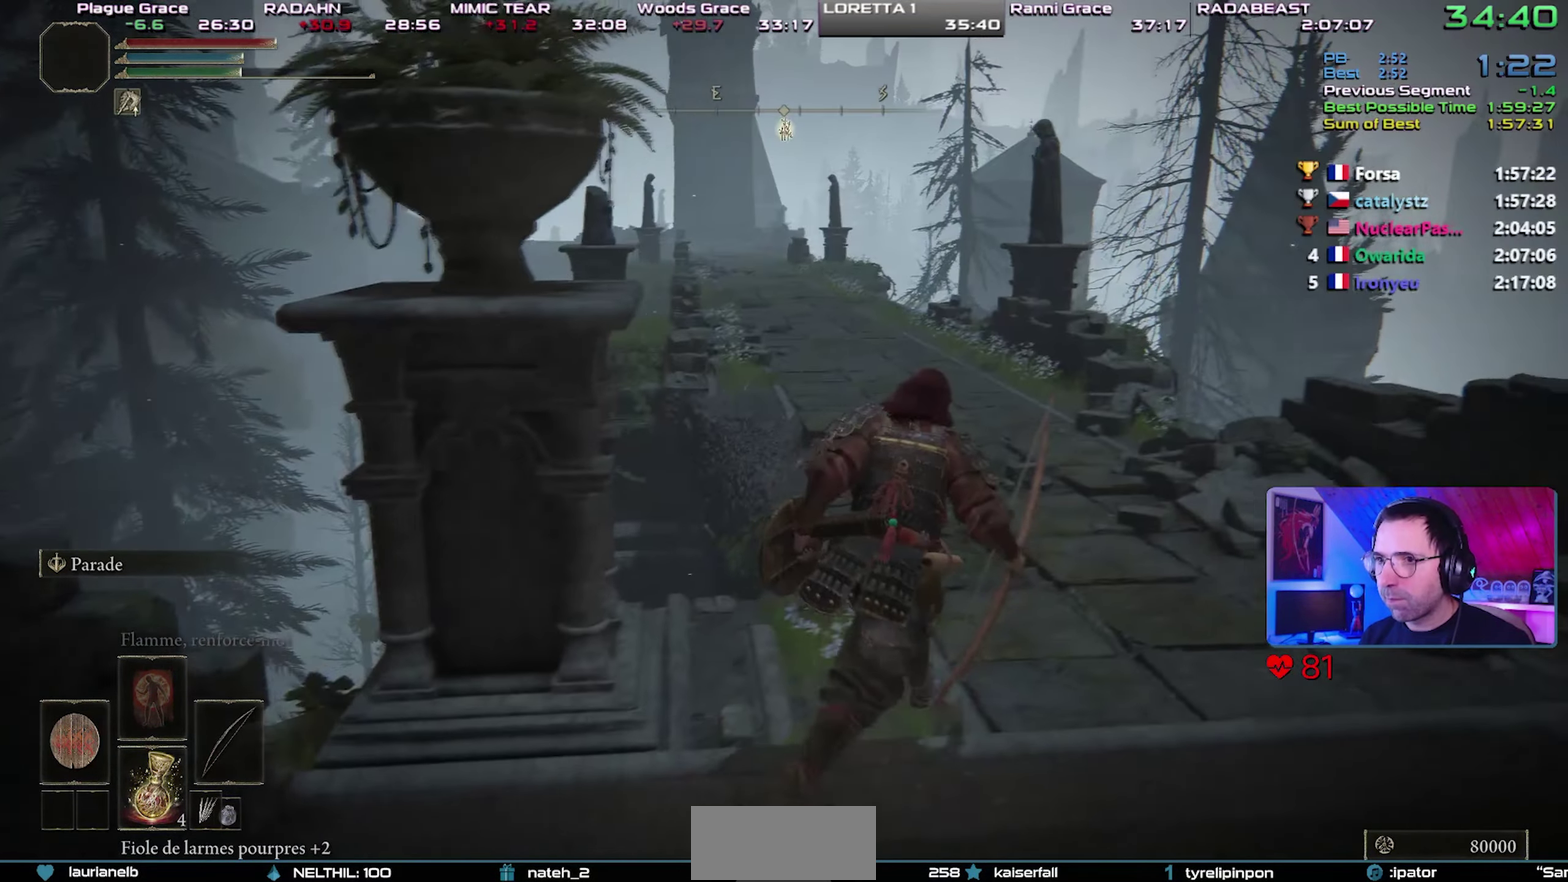
{"buttons": ["CIRCLE"], "left_stick": "up", "right_stick": "center", "button_events": []}
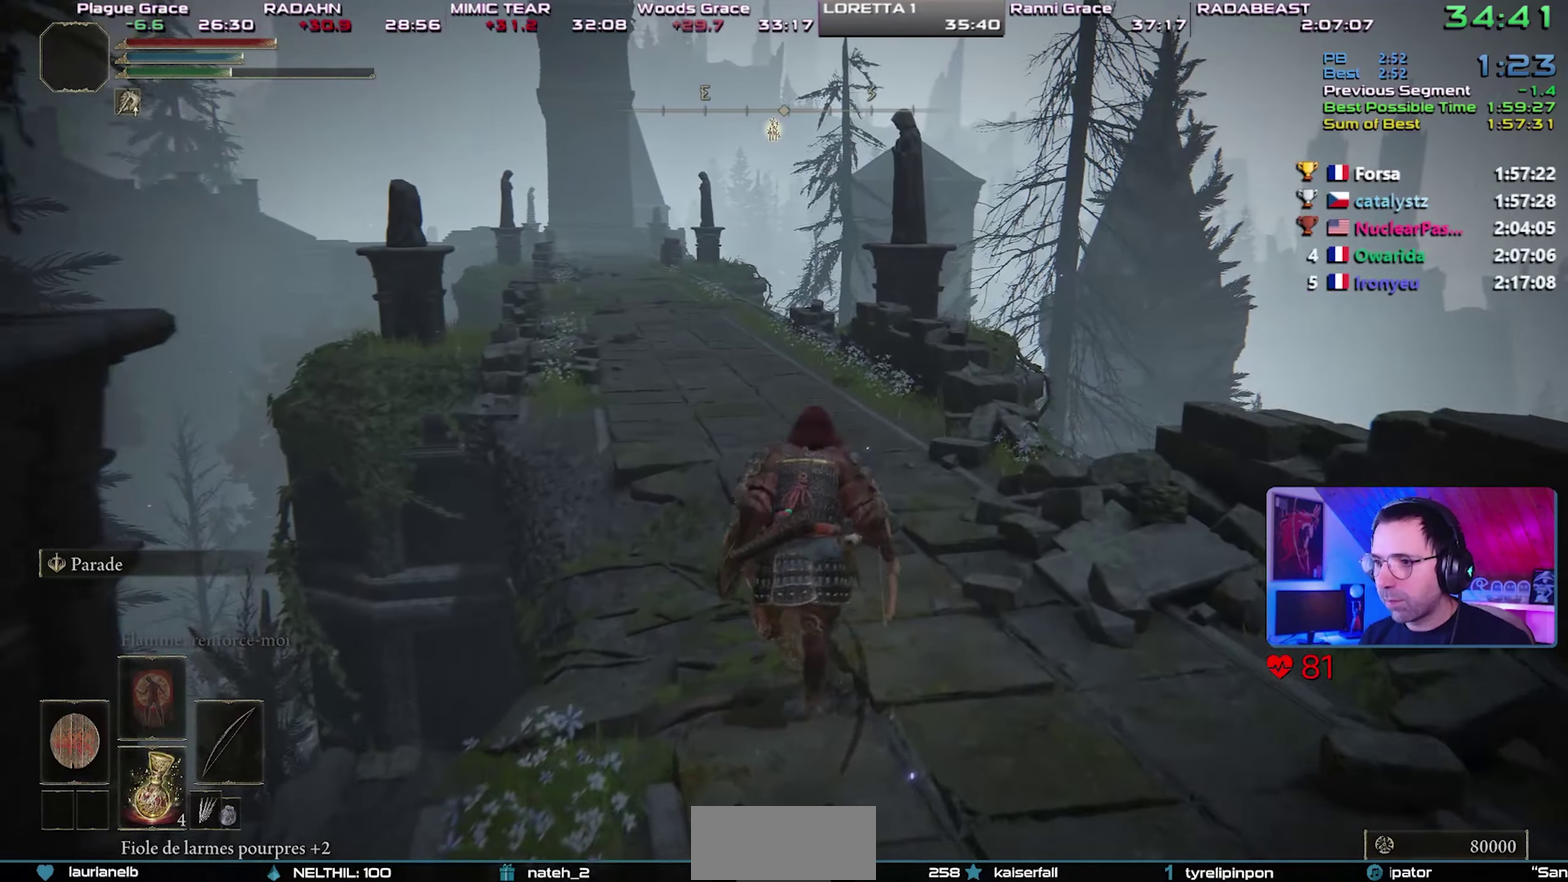
{"buttons": ["CIRCLE"], "left_stick": "up-left", "right_stick": "center", "button_events": []}
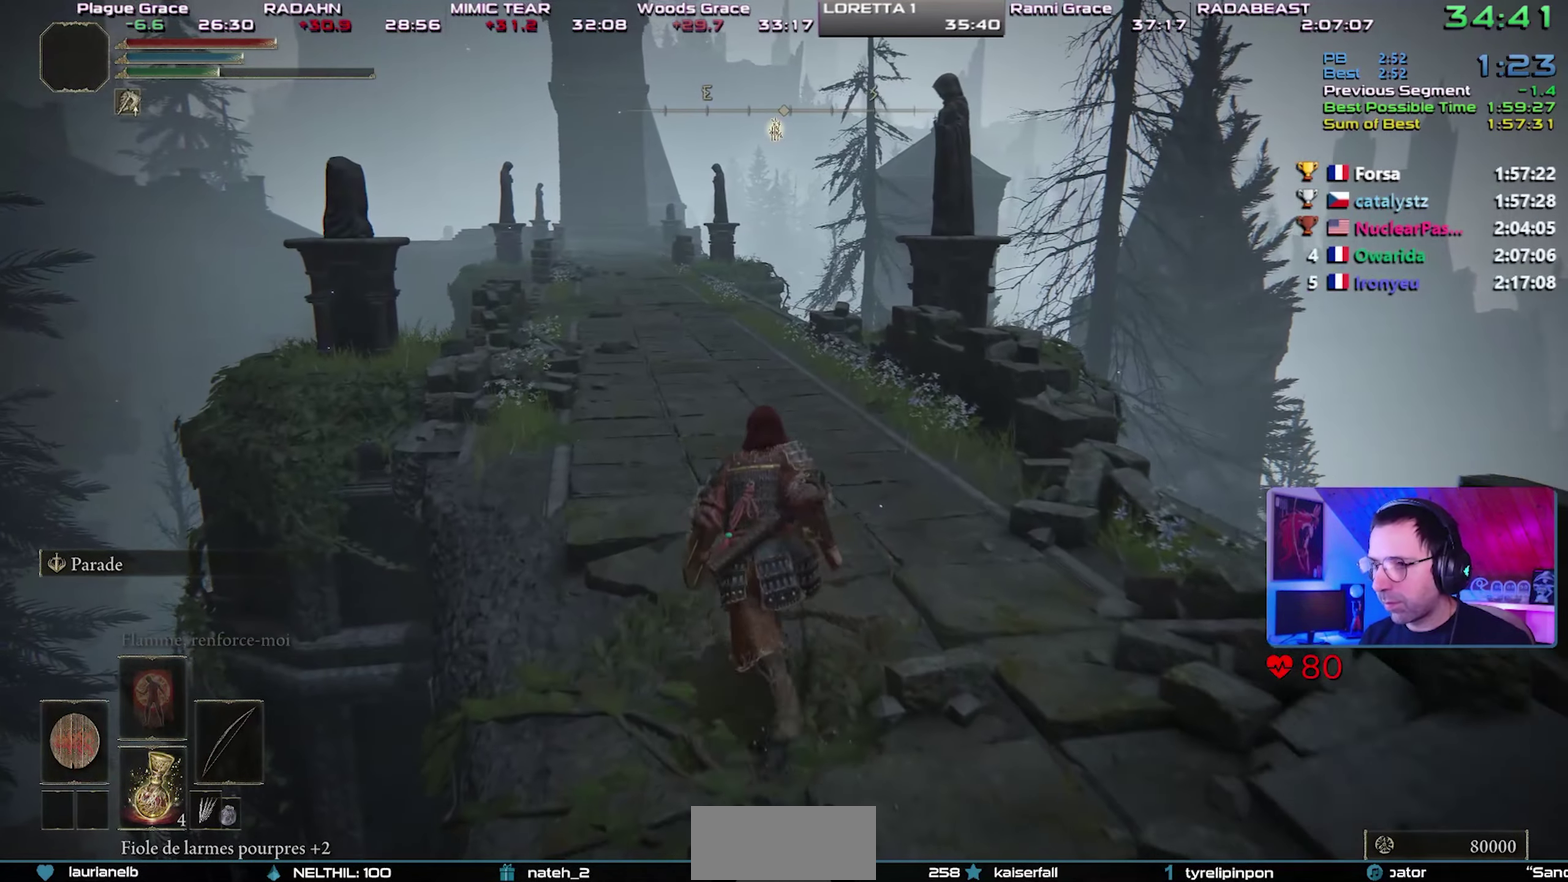
{"buttons": ["CIRCLE"], "left_stick": "up", "right_stick": "center", "button_events": []}
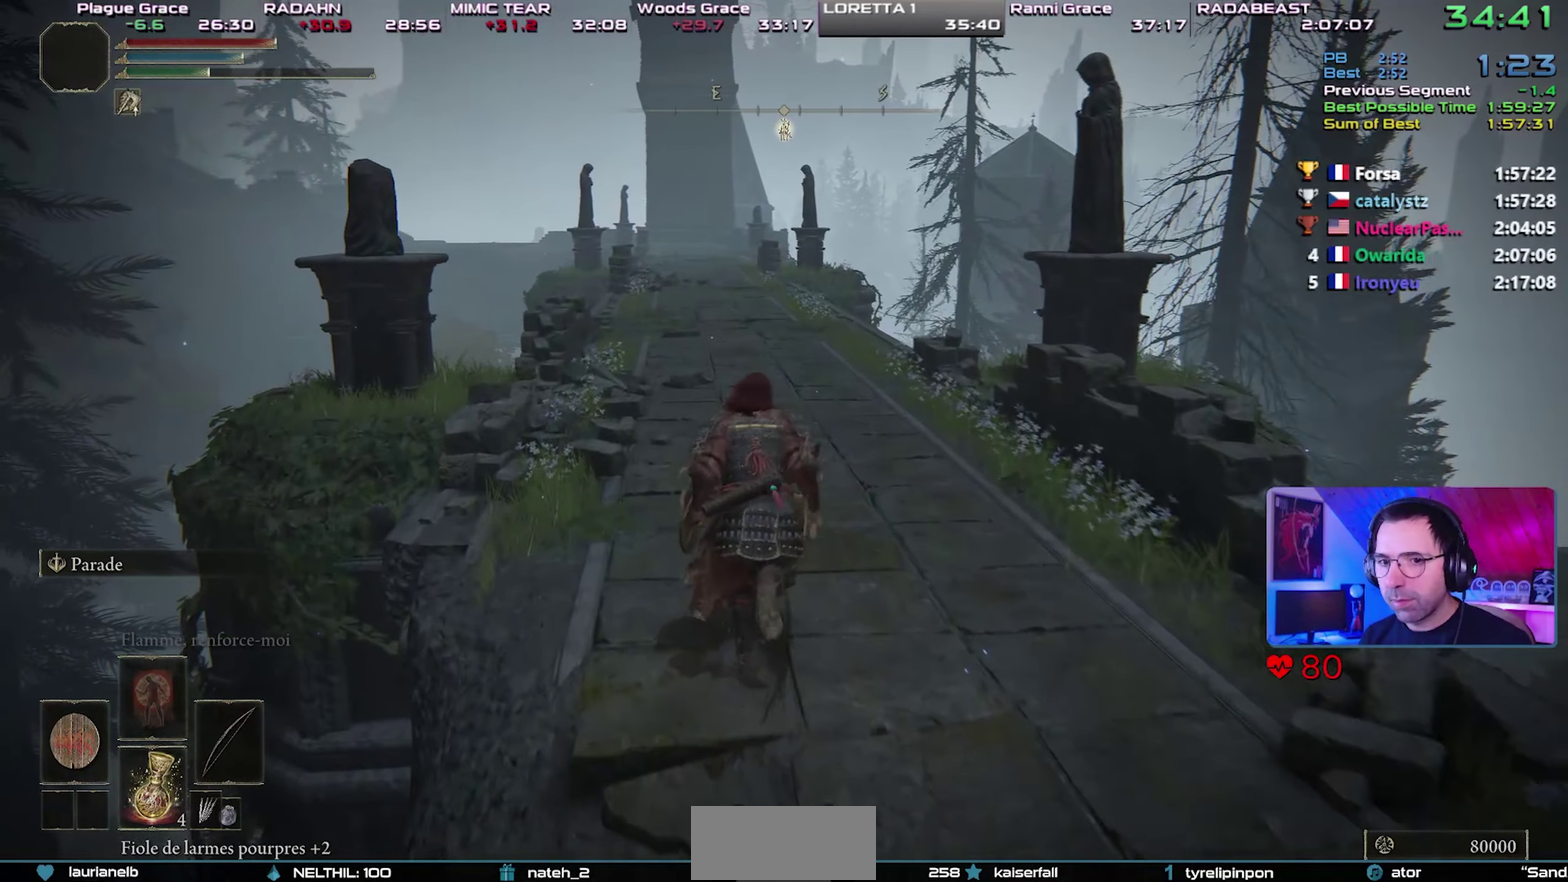
{"buttons": ["CIRCLE"], "left_stick": "up-left", "right_stick": "center", "button_events": []}
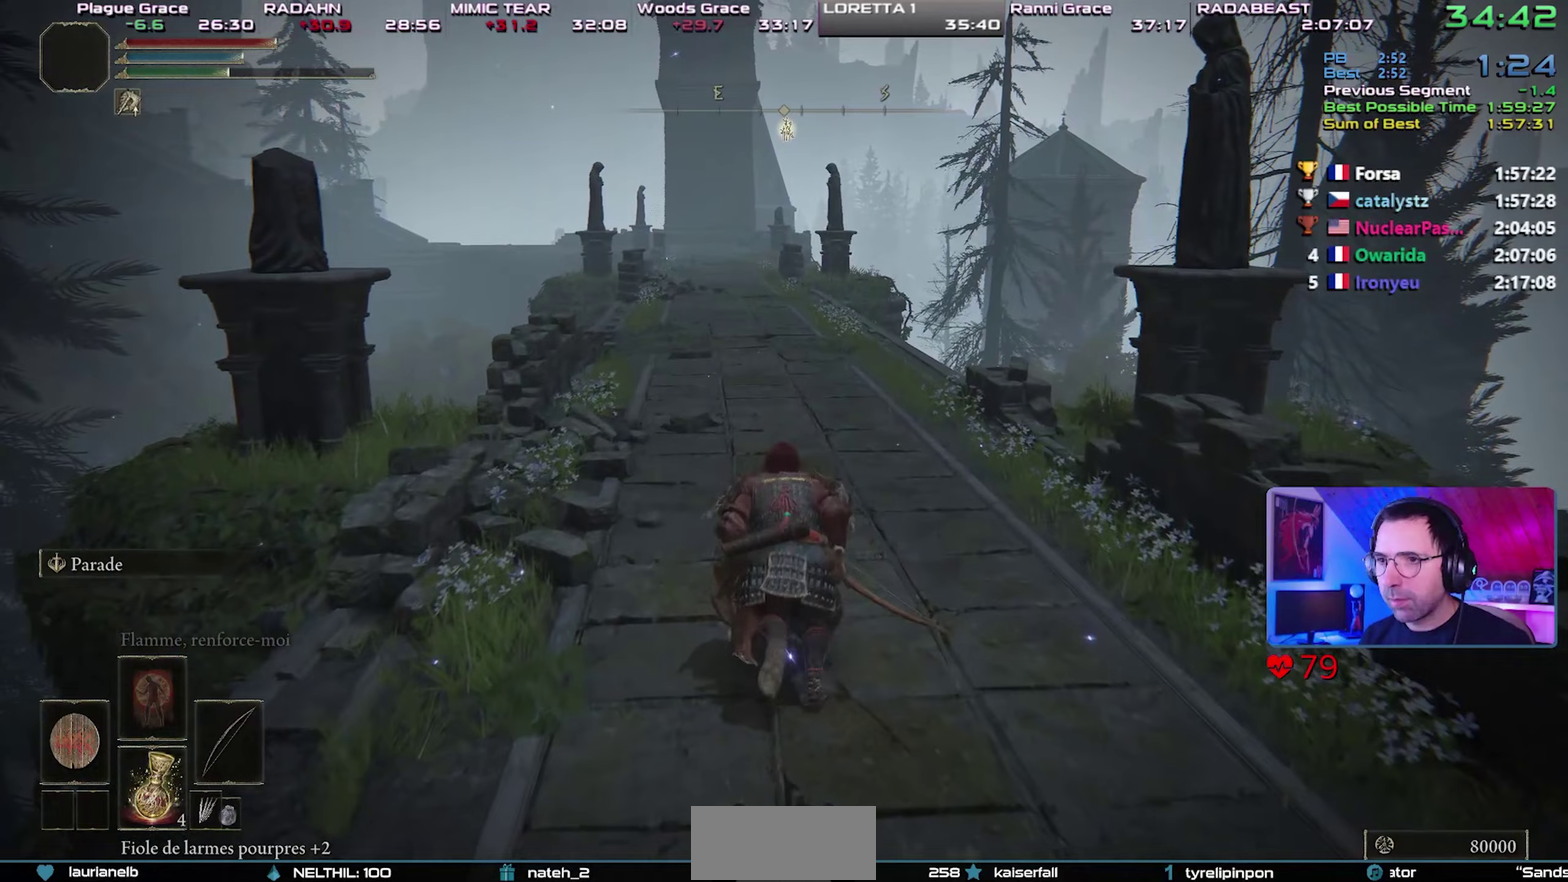
{"buttons": ["CIRCLE"], "left_stick": "up", "right_stick": "center", "button_events": []}
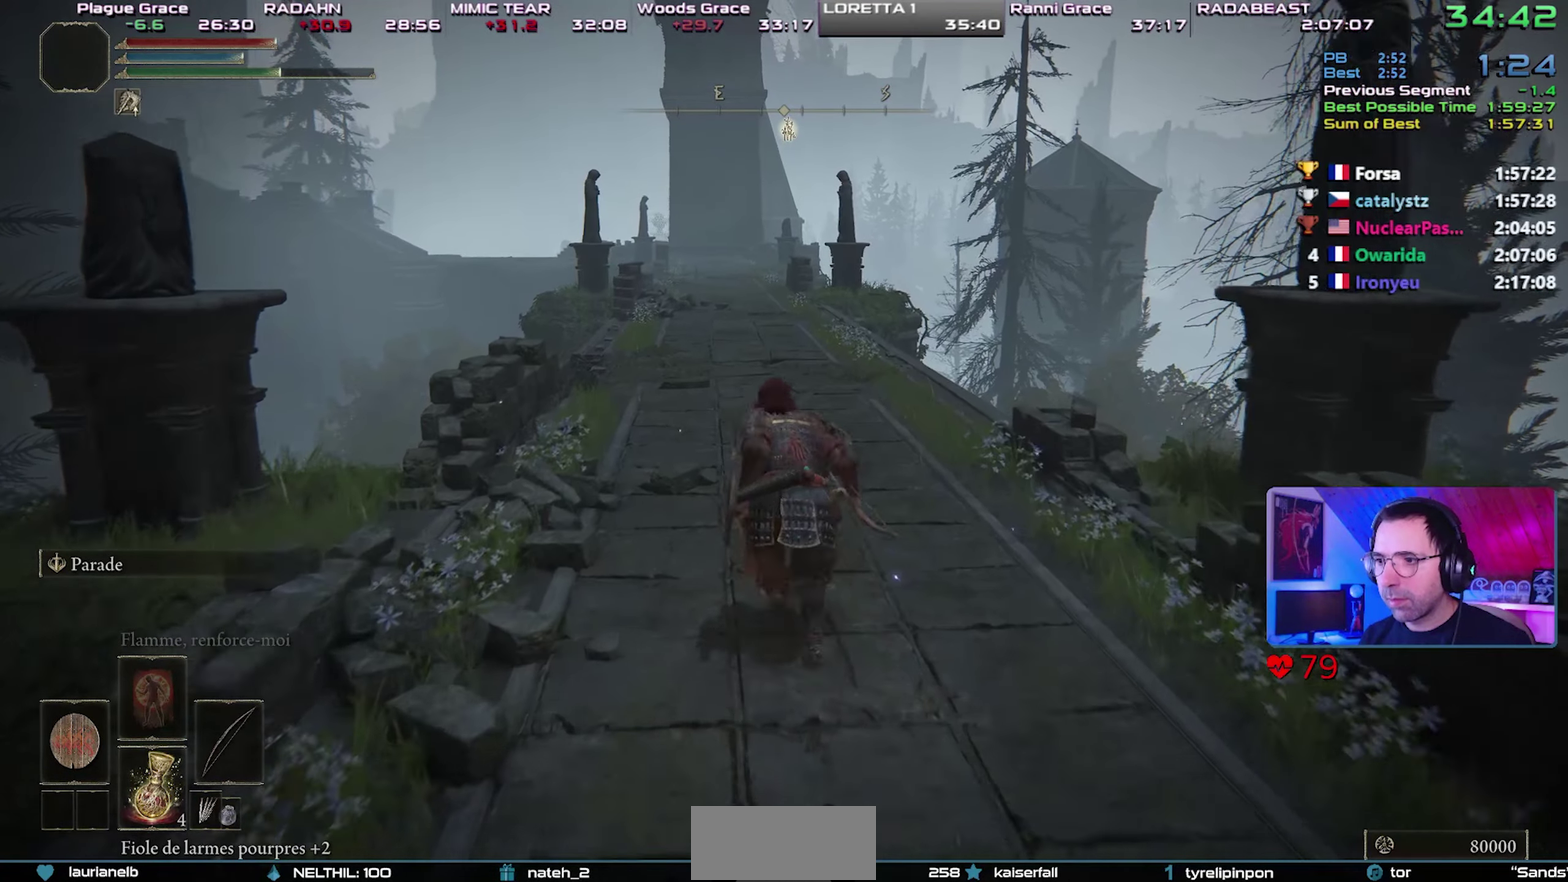
{"buttons": ["CIRCLE"], "left_stick": "up", "right_stick": "center", "button_events": []}
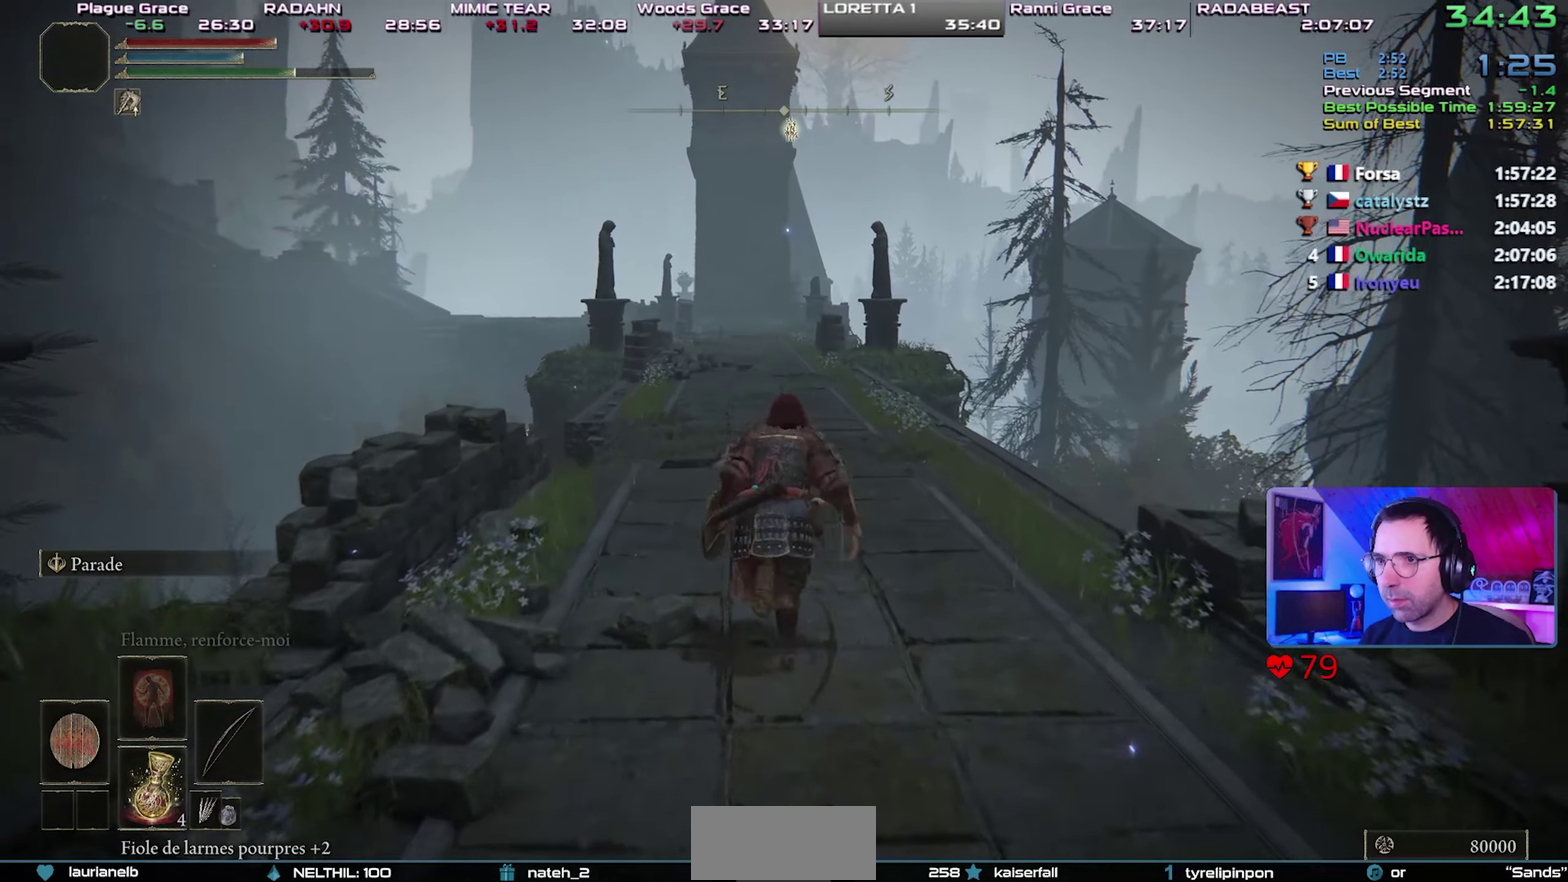
{"buttons": ["CIRCLE"], "left_stick": "up", "right_stick": "center", "button_events": []}
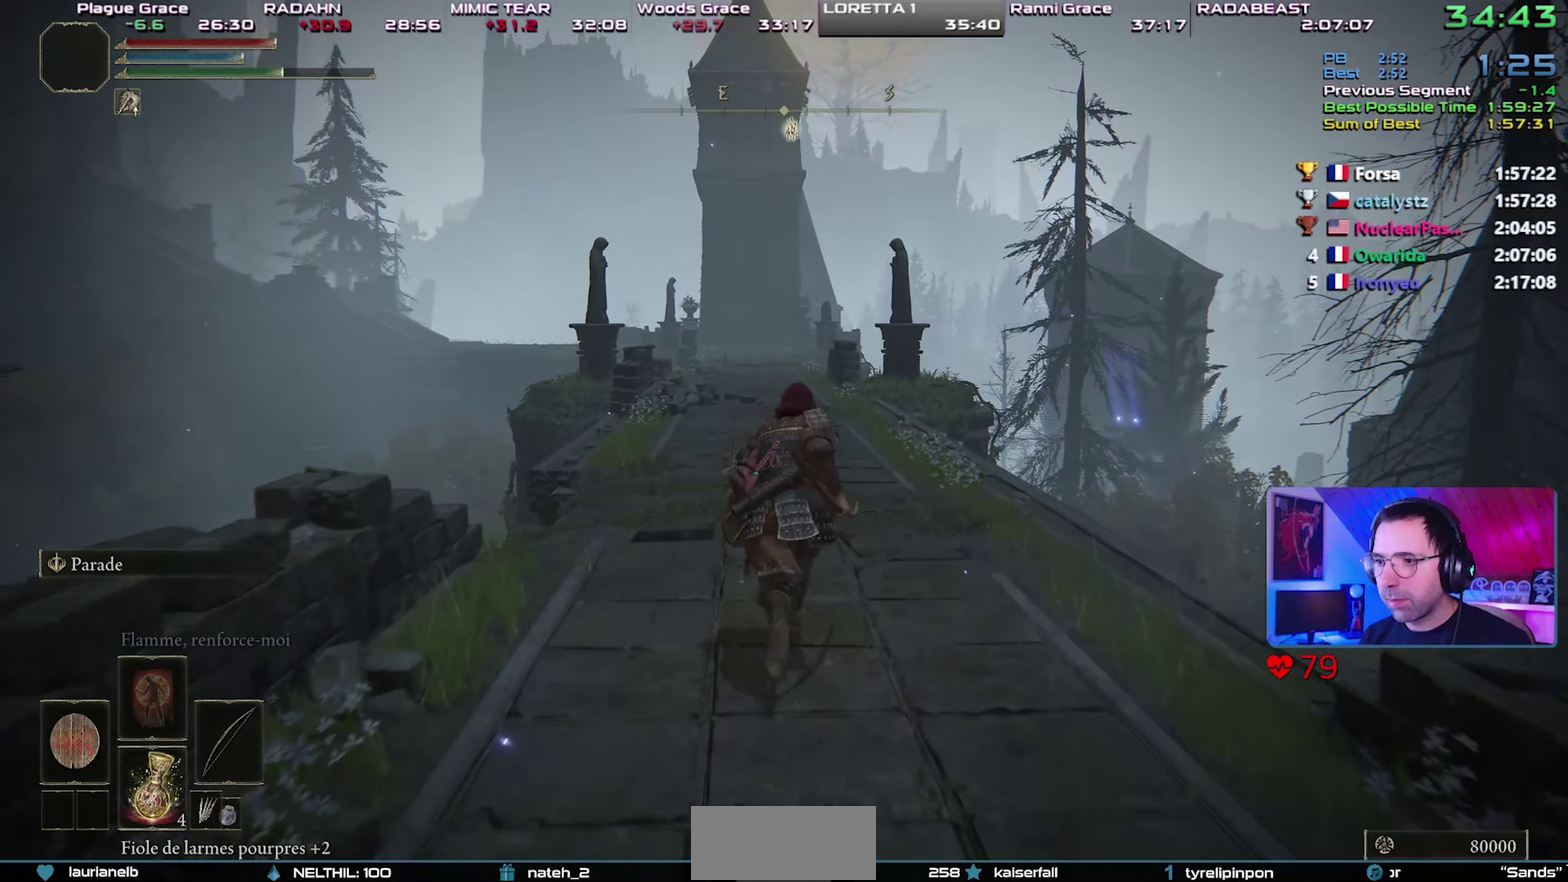
{"buttons": ["CIRCLE"], "left_stick": "up", "right_stick": "center", "button_events": []}
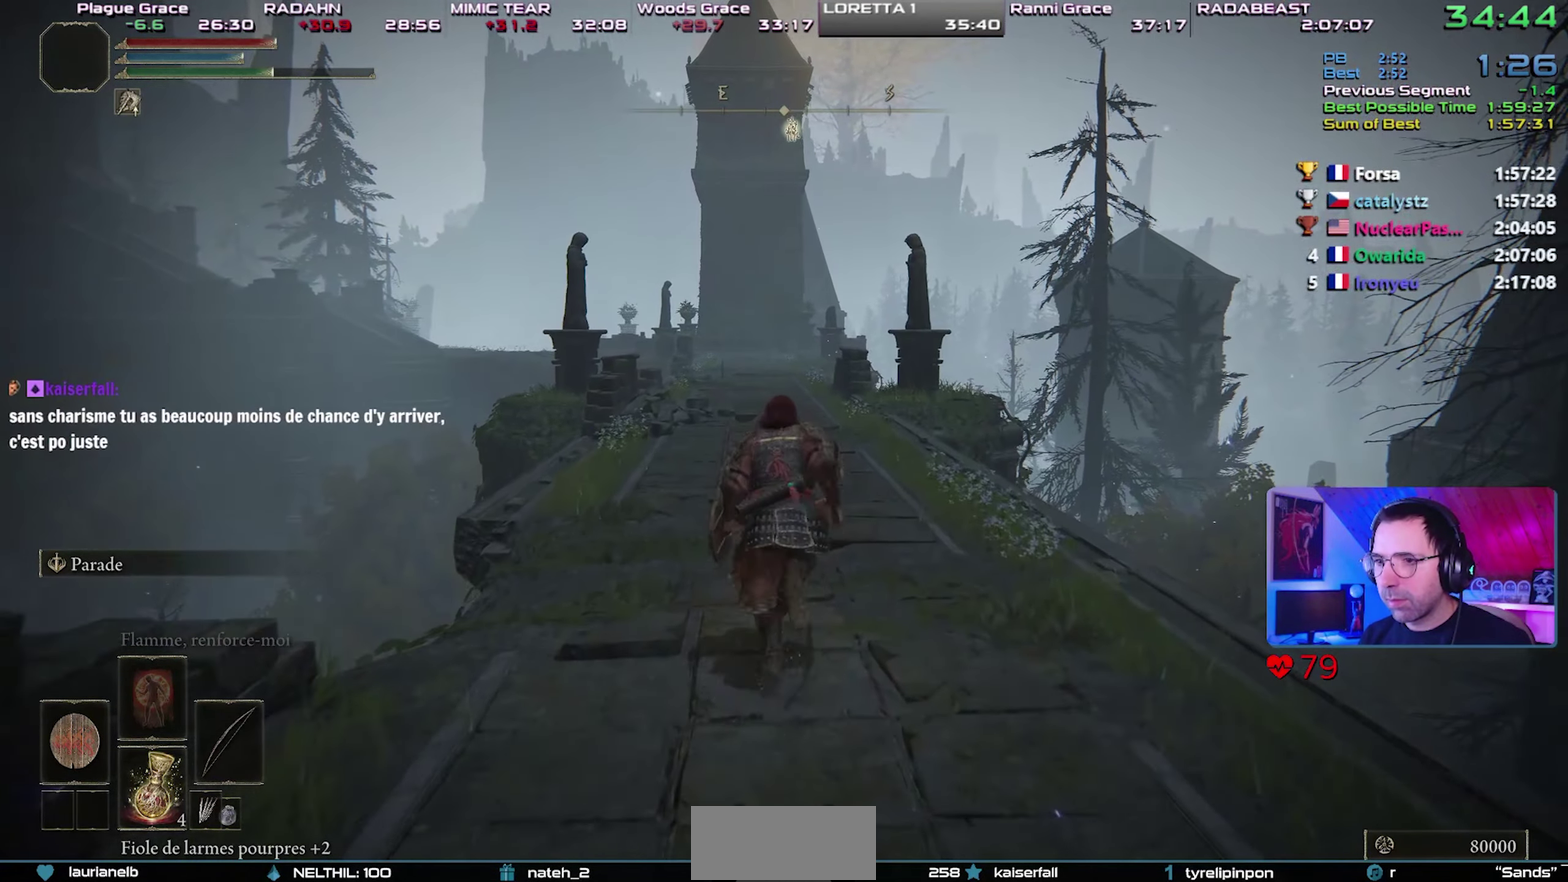
{"buttons": ["CIRCLE"], "left_stick": "up", "right_stick": "center", "button_events": []}
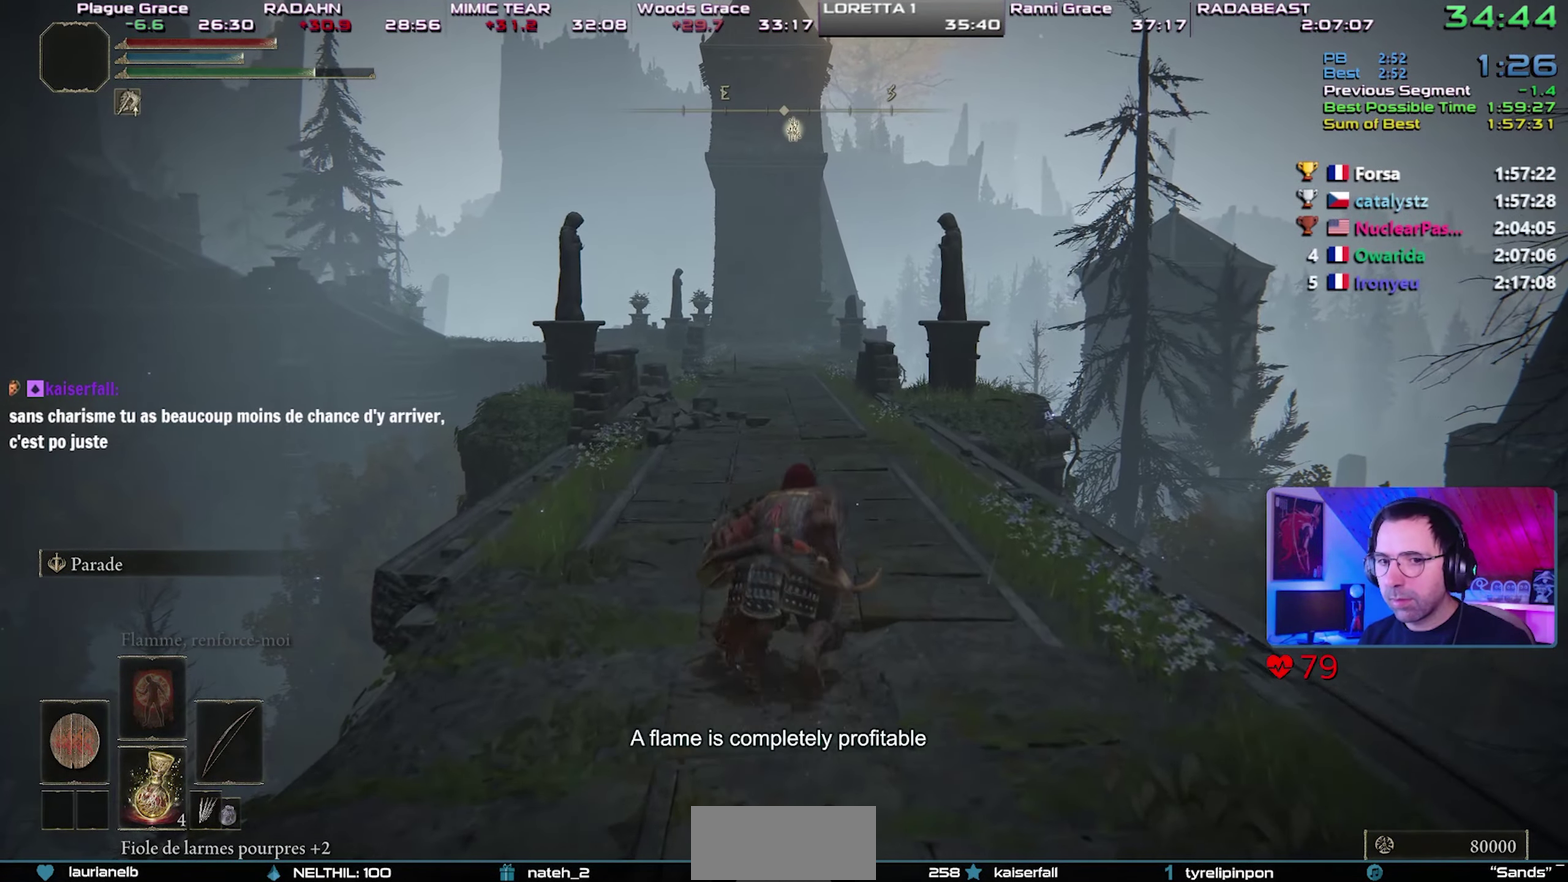
{"buttons": ["CIRCLE"], "left_stick": "up", "right_stick": "center", "button_events": []}
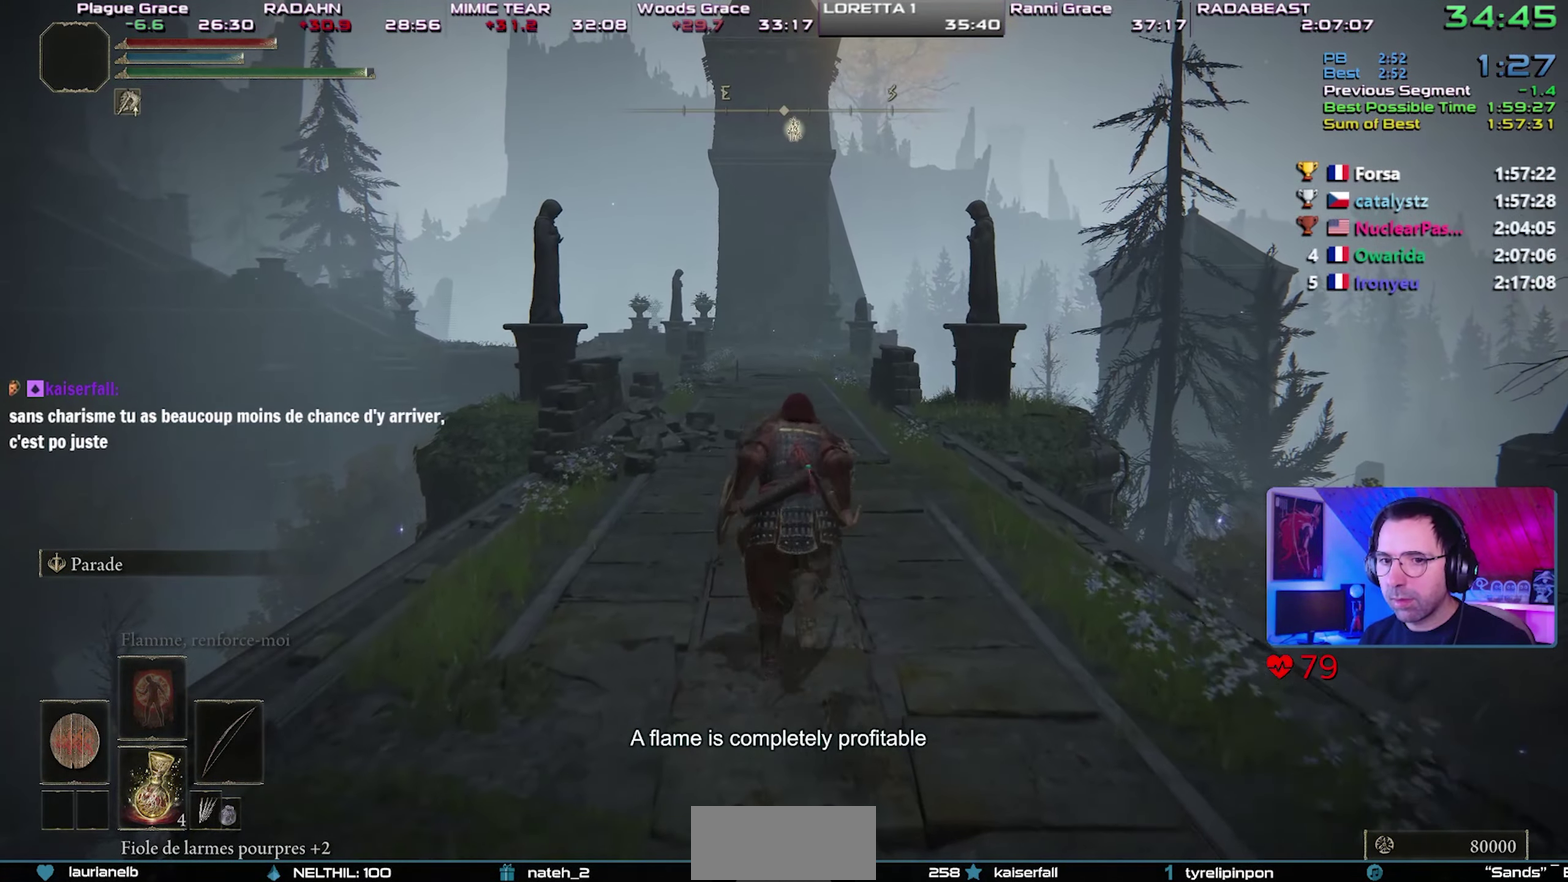
{"buttons": ["CIRCLE"], "left_stick": "up", "right_stick": "center", "button_events": []}
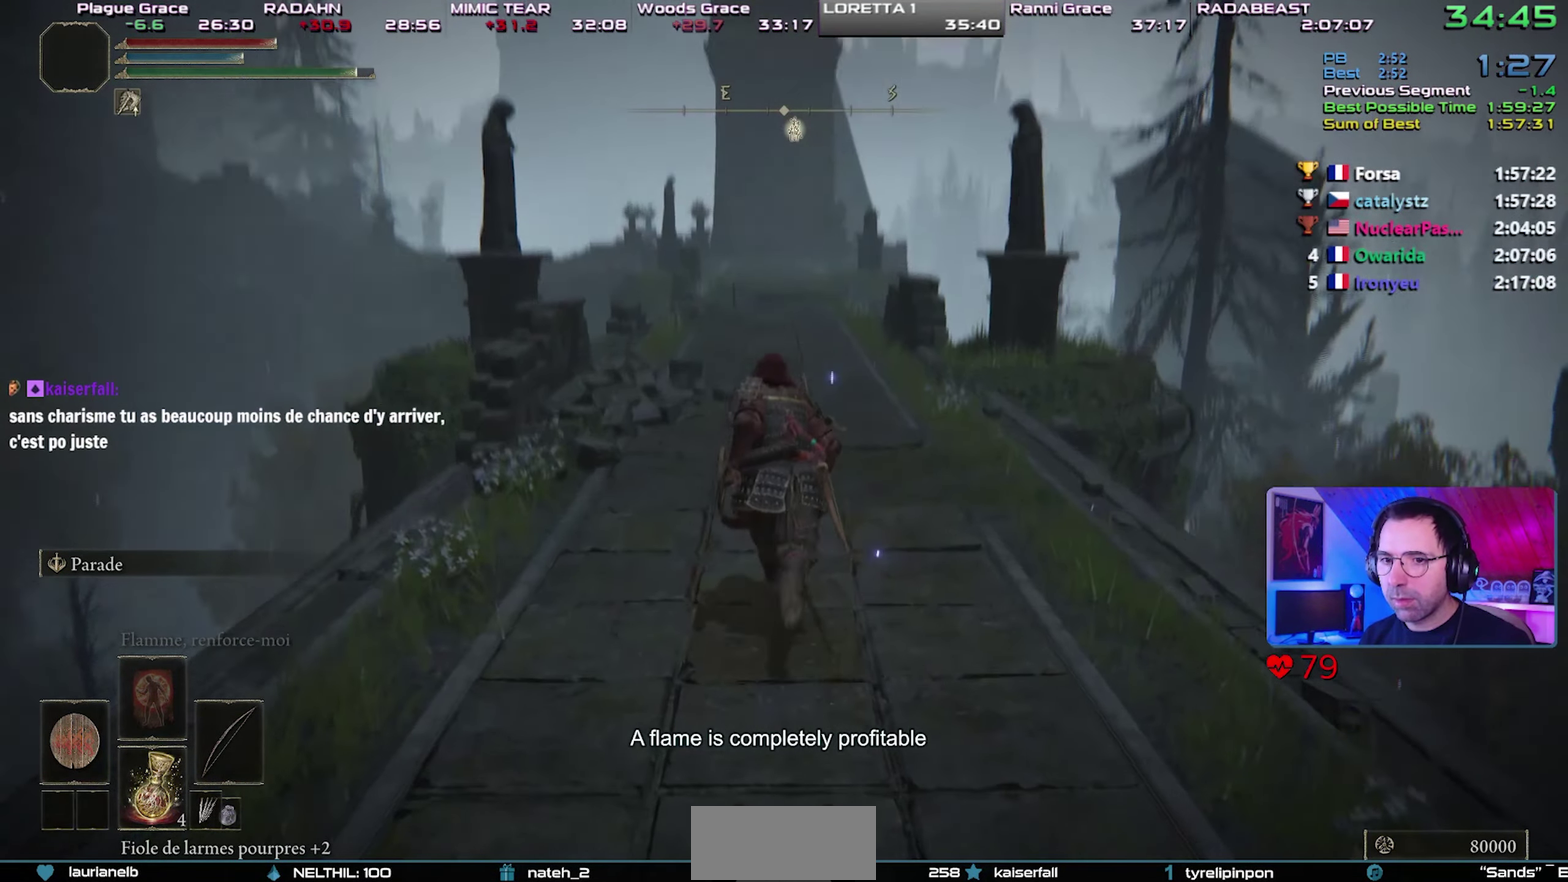
{"buttons": ["CIRCLE"], "left_stick": "up", "right_stick": "center", "button_events": []}
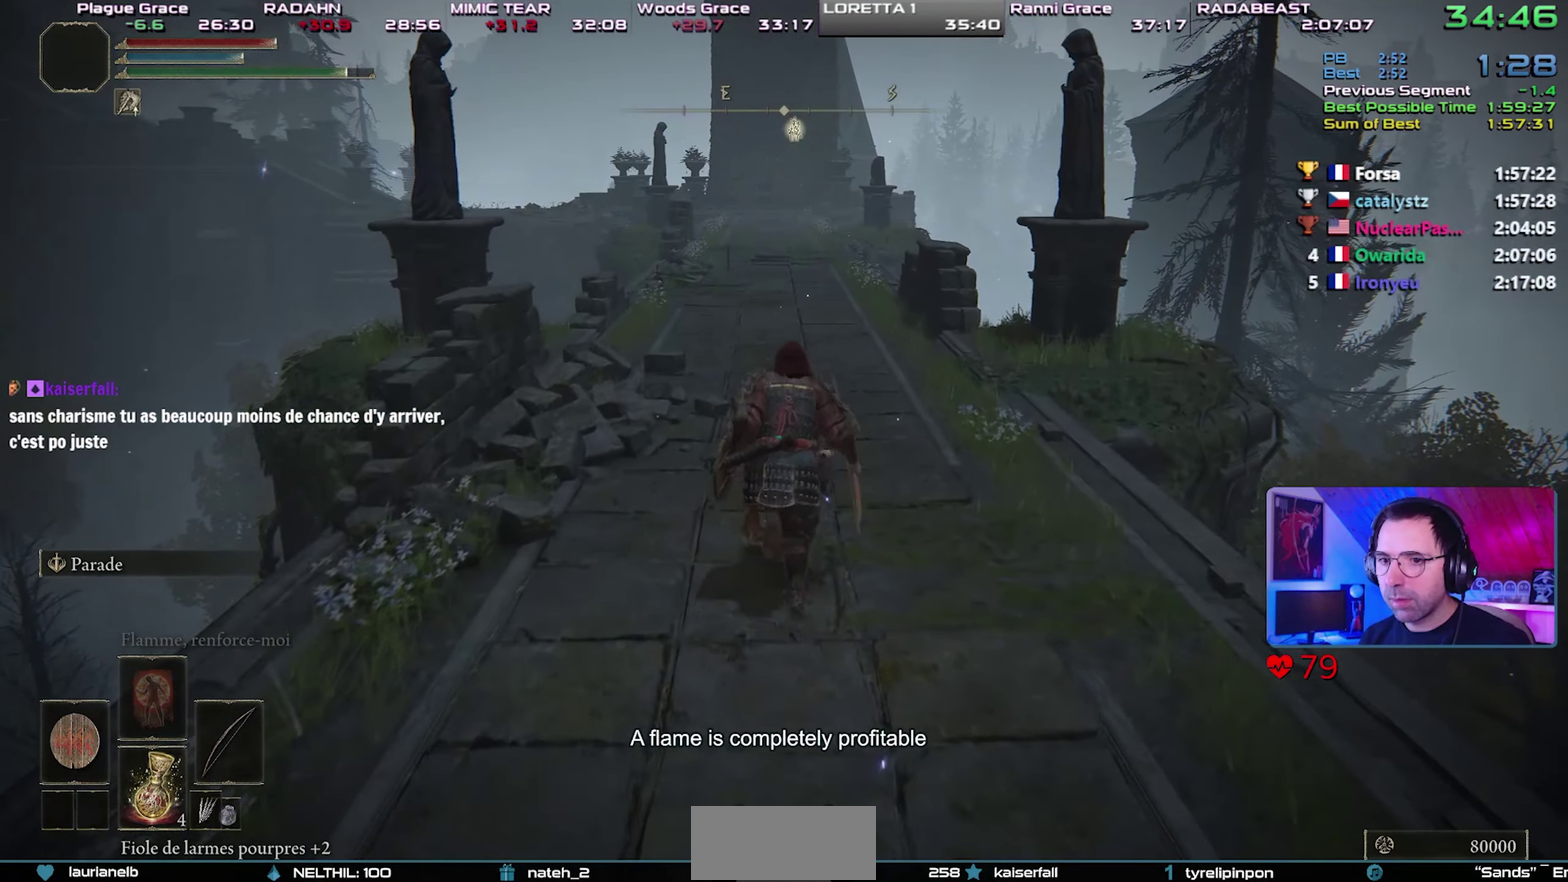
{"buttons": ["CIRCLE"], "left_stick": "up", "right_stick": "center", "button_events": []}